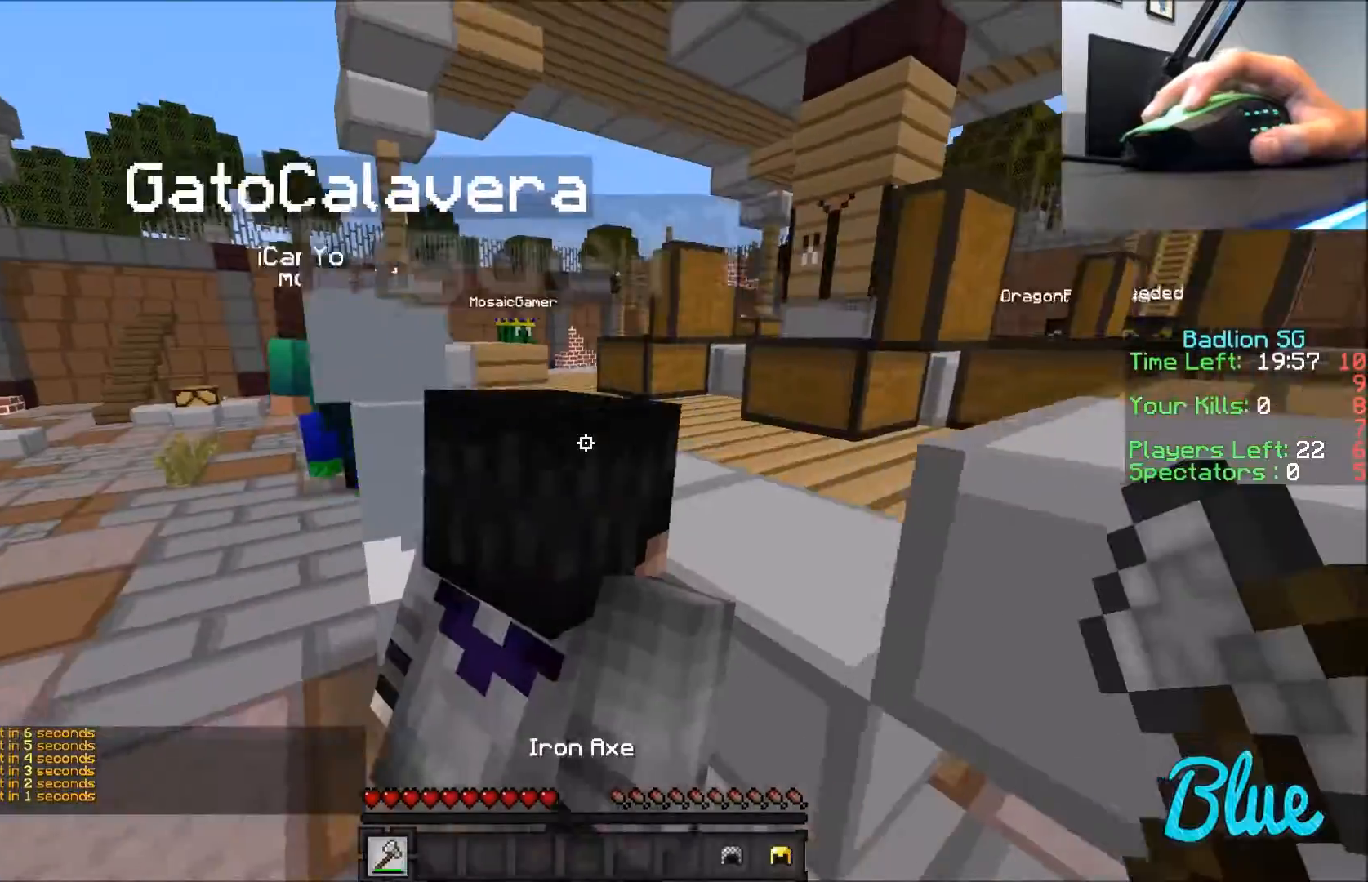
Gameplay with keyboard and mouse; each line is a JSON object with the keys and mouse buttons held at the frame after it. "events" lists presses ("down") and releases ("up") of "a", "d", "s", "w", "mouse_left" and "mouse_right" between this image and that frame as [ms after this image, input, new state], when the widget could be followed in between. "mouse_left", "mouse_right" = the "left", "right" buttons of the "mouse" list. No other keys are recorded. Fast repeated clicks can show as one long hold. Mouse movement is not recorded.
{"keys": [], "mouse": ["left"], "events": [[33, "mouse_left", "up"], [100, "a", "up"], [100, "mouse_left", "down"], [133, "mouse_left", "up"], [233, "mouse_left", "down"], [300, "mouse_left", "up"], [333, "mouse_left", "down"], [400, "mouse_left", "up"], [500, "mouse_left", "down"]]}
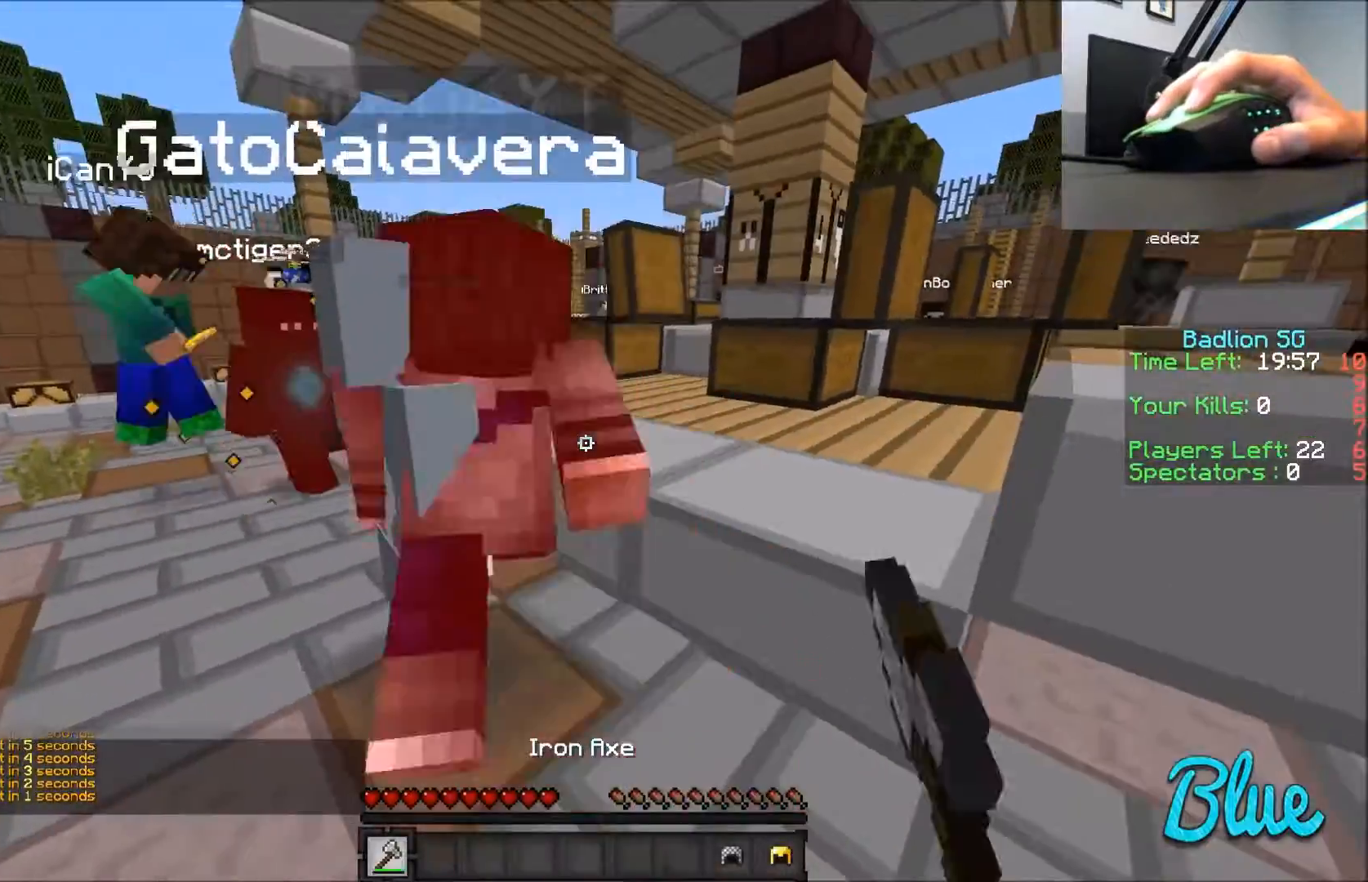
{"keys": [], "mouse": [], "events": [[33, "mouse_left", "up"], [100, "mouse_left", "down"], [200, "a", "down"], [200, "mouse_left", "up"], [200, "w", "down"], [334, "a", "up"], [400, "mouse_left", "down"], [434, "mouse_left", "up"], [434, "w", "up"]]}
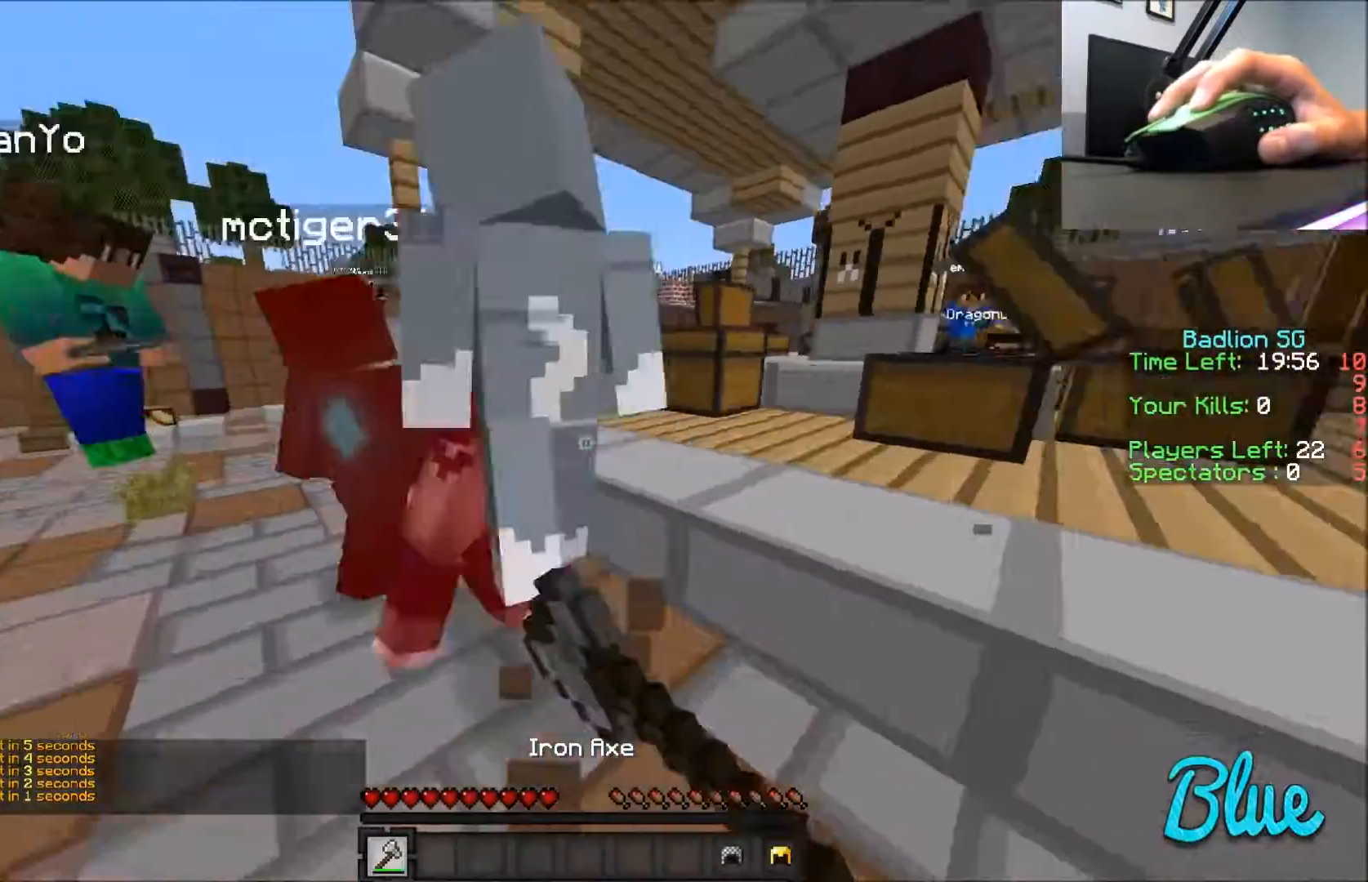
{"keys": [], "mouse": [], "events": [[33, "mouse_left", "down"], [100, "mouse_left", "up"], [133, "a", "down"], [133, "mouse_left", "down"], [133, "w", "down"], [233, "mouse_left", "up"], [300, "mouse_left", "down"], [333, "mouse_left", "up"], [400, "a", "up"], [433, "mouse_left", "down"], [433, "w", "up"], [500, "mouse_left", "up"]]}
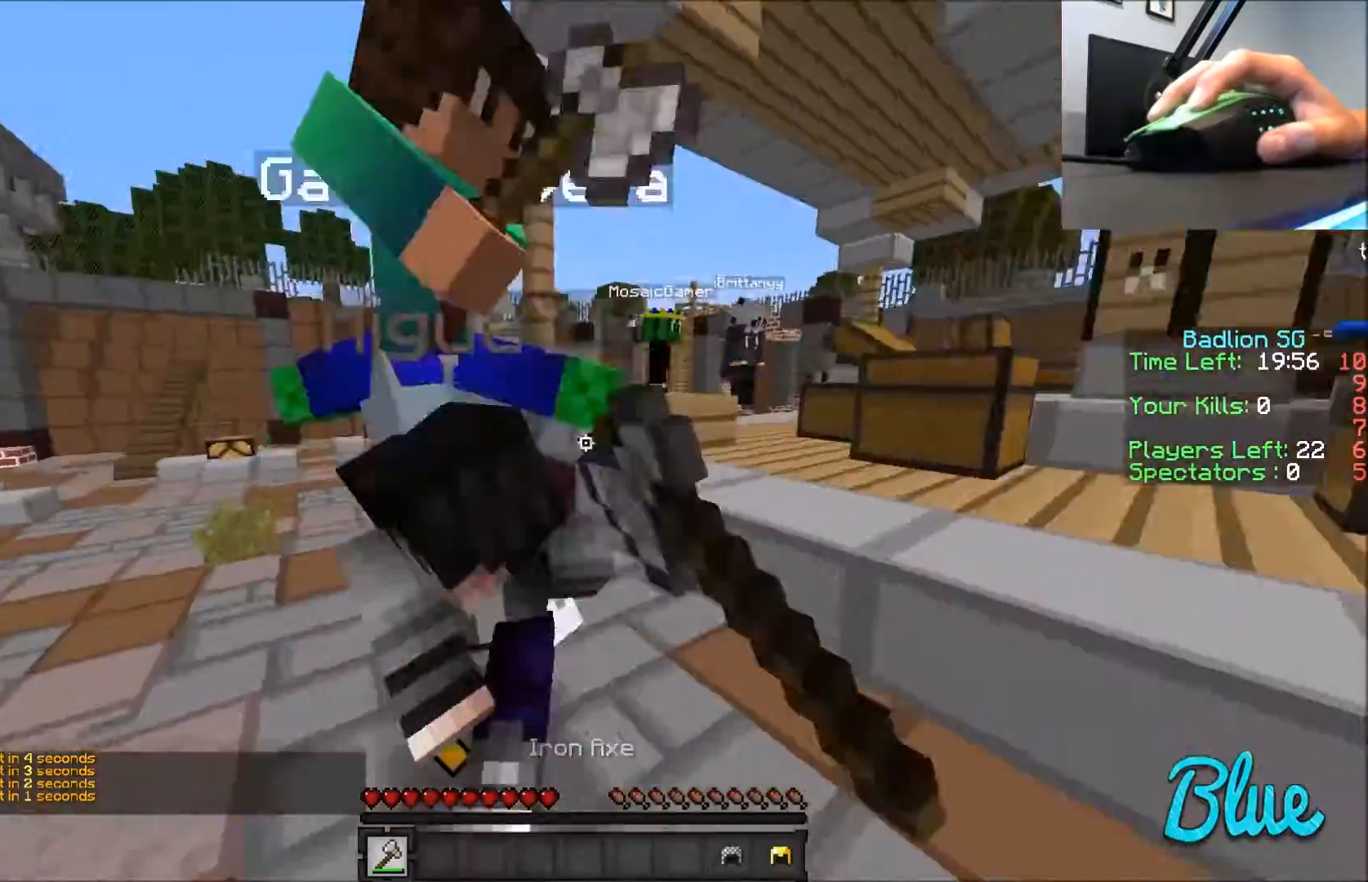
{"keys": ["d", "w"], "mouse": ["left"], "events": [[33, "mouse_left", "down"], [133, "a", "down"], [133, "mouse_left", "up"], [200, "mouse_left", "down"], [234, "mouse_left", "up"], [234, "w", "down"], [300, "a", "up"], [300, "w", "up"], [334, "mouse_left", "down"], [400, "mouse_left", "up"], [434, "d", "down"], [434, "mouse_left", "down"], [501, "w", "down"]]}
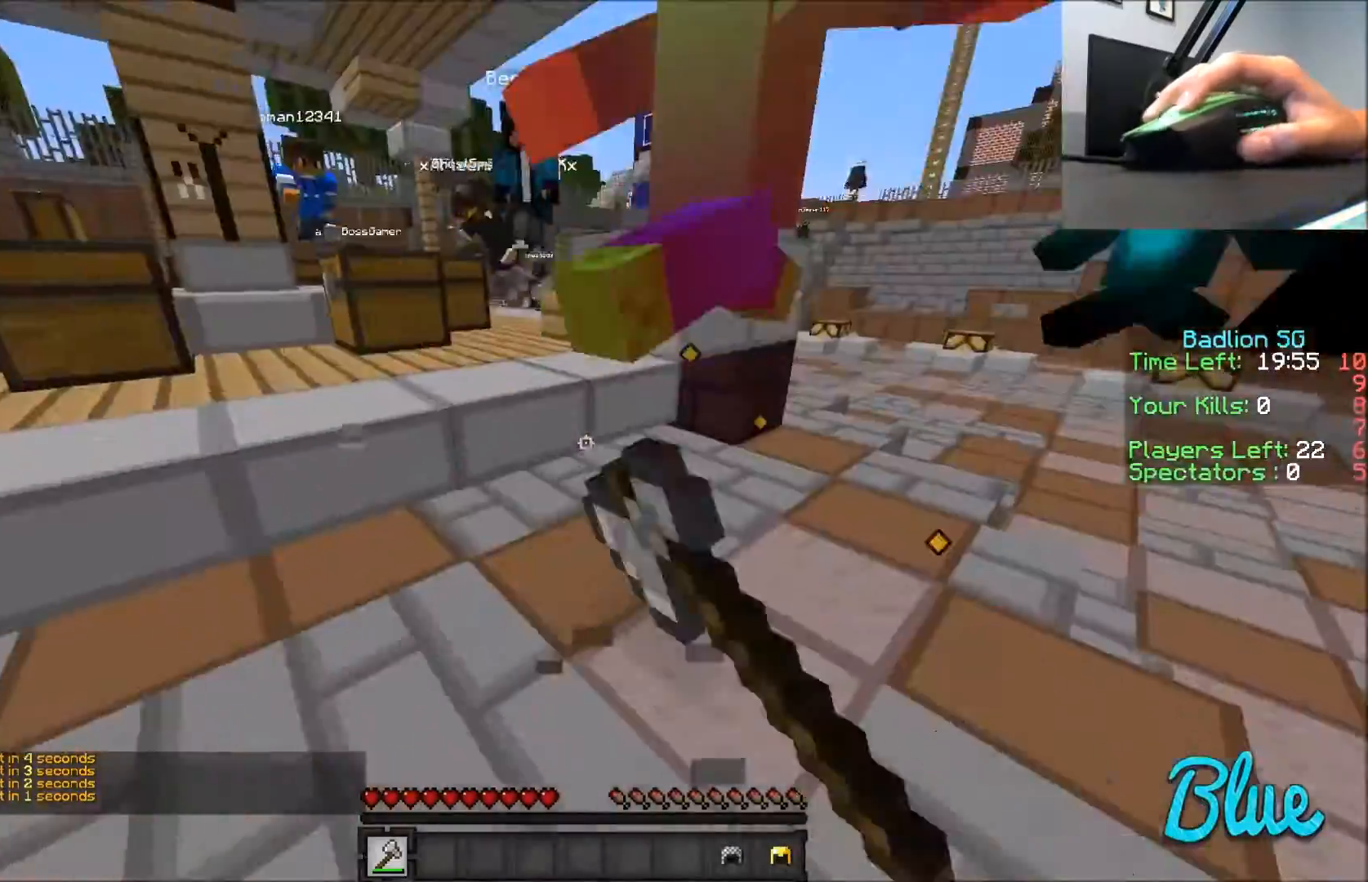
{"keys": ["w"], "mouse": ["left"], "events": [[33, "d", "up"], [33, "mouse_left", "up"], [100, "mouse_left", "down"], [133, "mouse_left", "up"], [233, "mouse_left", "down"], [300, "d", "down"], [300, "mouse_left", "up"], [333, "mouse_left", "down"], [433, "d", "up"], [433, "mouse_left", "up"], [500, "mouse_left", "down"]]}
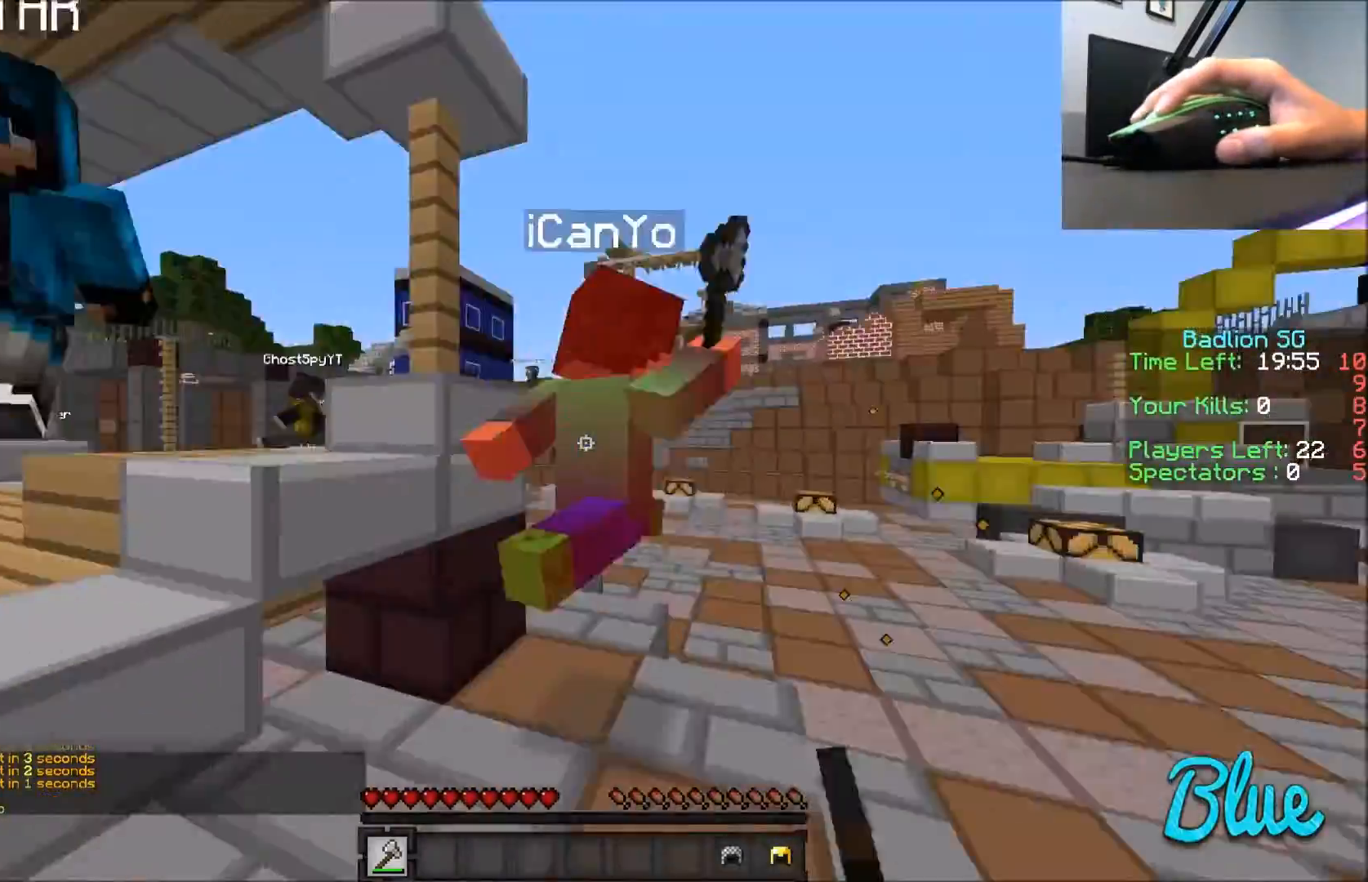
{"keys": ["w"], "mouse": [], "events": [[33, "mouse_left", "up"], [133, "mouse_left", "down"], [200, "mouse_left", "up"], [234, "d", "down"], [234, "mouse_left", "down"], [300, "mouse_left", "up"], [334, "d", "up"], [400, "mouse_left", "down"], [434, "mouse_left", "up"]]}
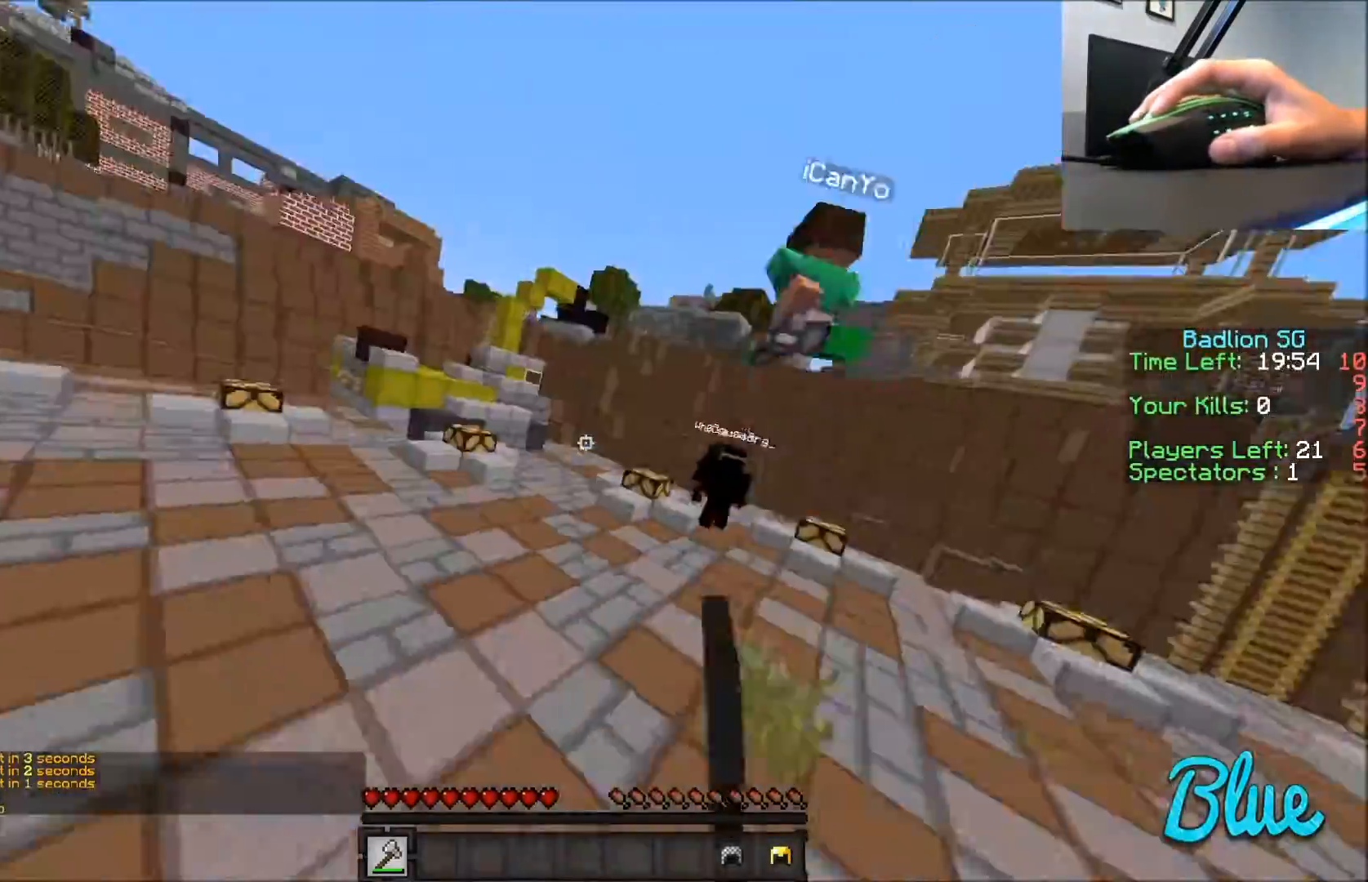
{"keys": ["a", "w"], "mouse": [], "events": [[34, "d", "down"], [34, "mouse_left", "down"], [101, "mouse_left", "up"], [234, "d", "up"], [434, "a", "down"]]}
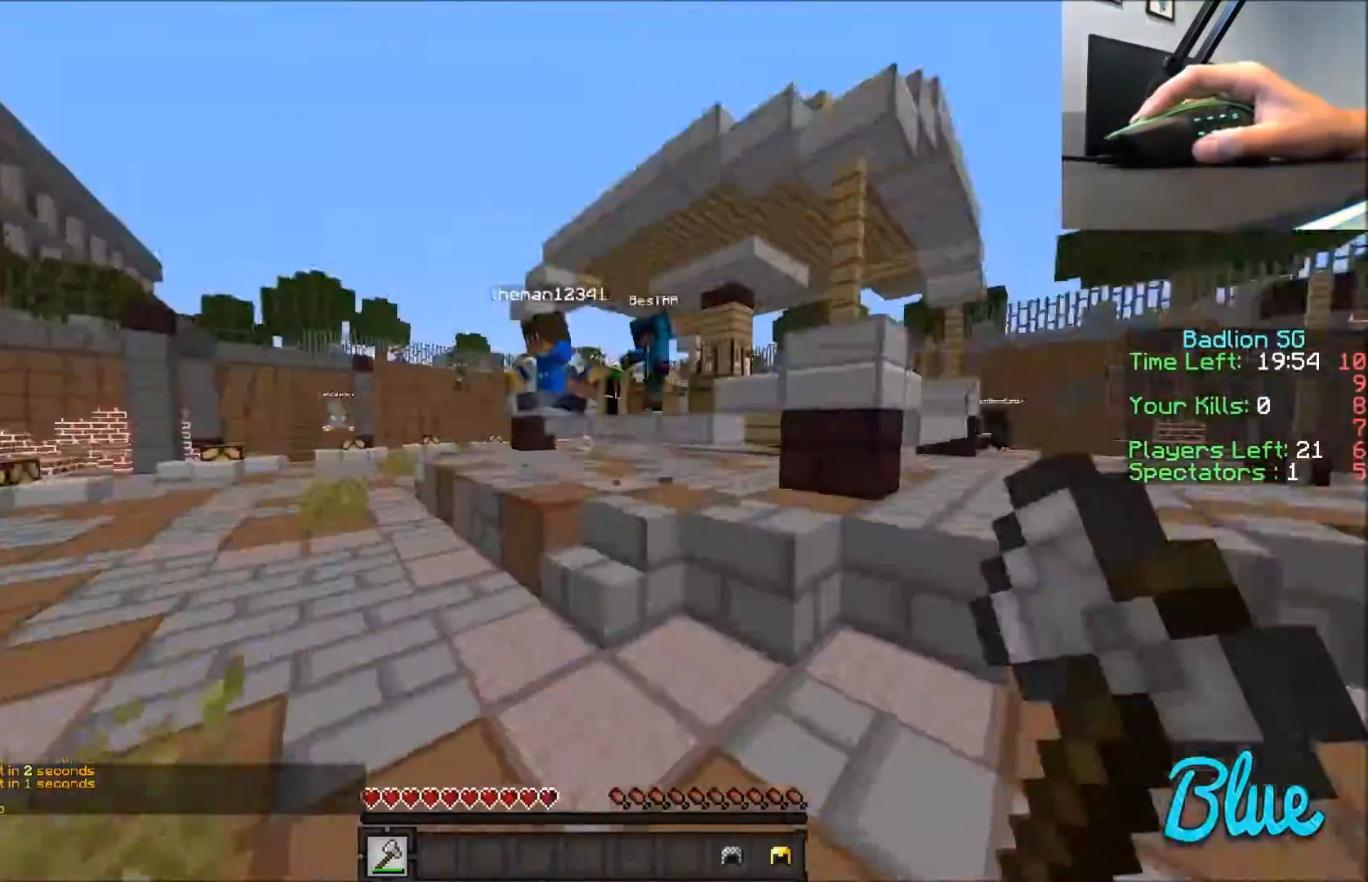
{"keys": ["a", "w"], "mouse": ["left"], "events": [[33, "a", "up"], [33, "d", "down"], [33, "mouse_left", "down"], [100, "mouse_left", "up"], [133, "mouse_left", "down"], [234, "mouse_left", "up"], [300, "d", "up"], [300, "mouse_left", "down"], [334, "a", "down"], [400, "mouse_left", "up"], [501, "mouse_left", "down"]]}
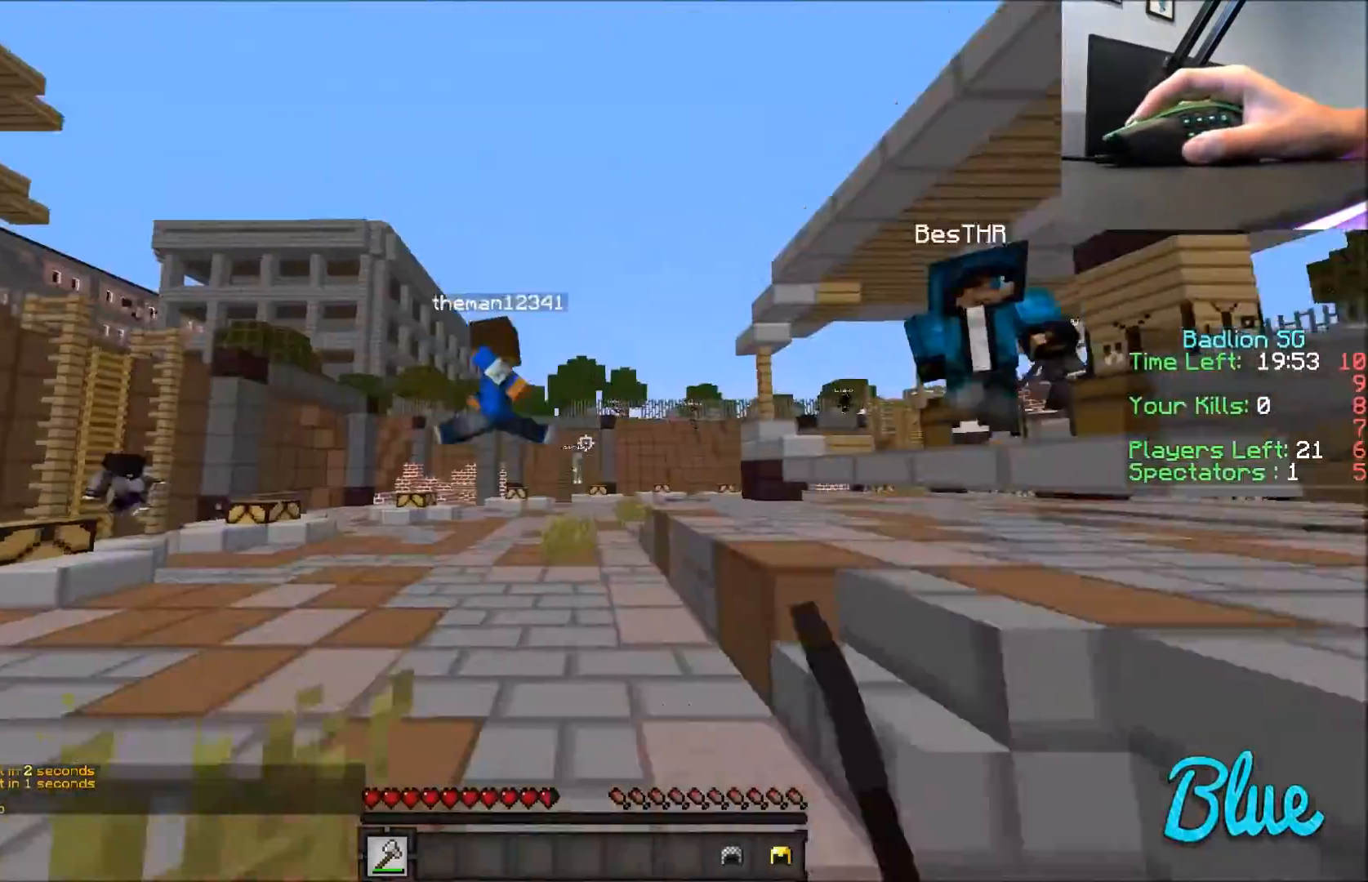
{"keys": ["d"], "mouse": [], "events": [[33, "mouse_left", "up"], [133, "a", "up"], [233, "d", "down"], [300, "mouse_left", "down"], [333, "mouse_left", "up"], [433, "mouse_left", "down"], [500, "mouse_left", "up"], [500, "w", "up"]]}
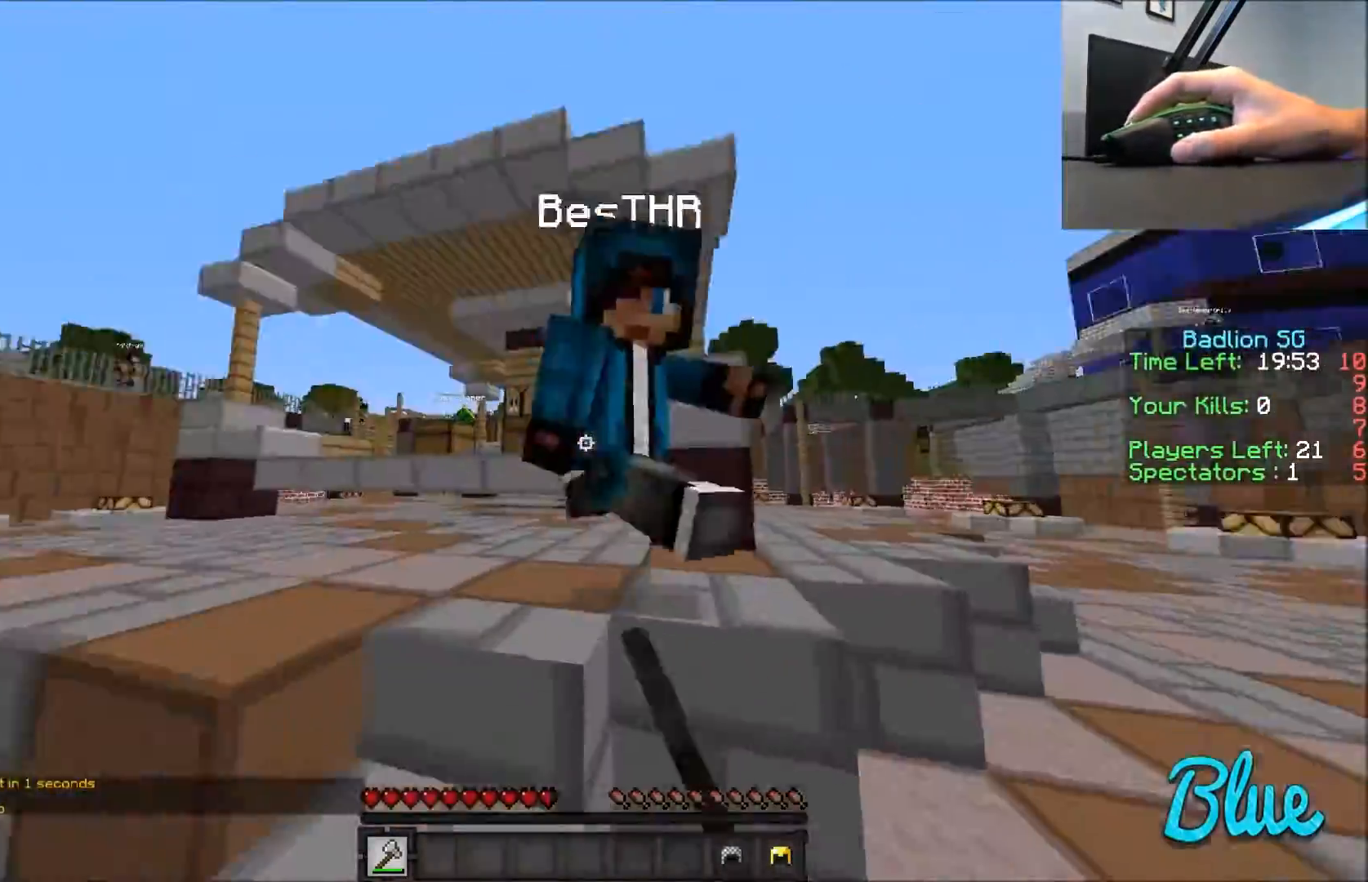
{"keys": ["w"], "mouse": [], "events": [[100, "mouse_left", "down"], [167, "mouse_left", "up"], [200, "mouse_left", "down"], [267, "mouse_left", "up"], [300, "mouse_left", "down"], [400, "d", "up"], [400, "mouse_left", "up"], [467, "a", "down"], [467, "mouse_left", "down"], [500, "a", "up"], [500, "mouse_left", "up"], [500, "w", "down"]]}
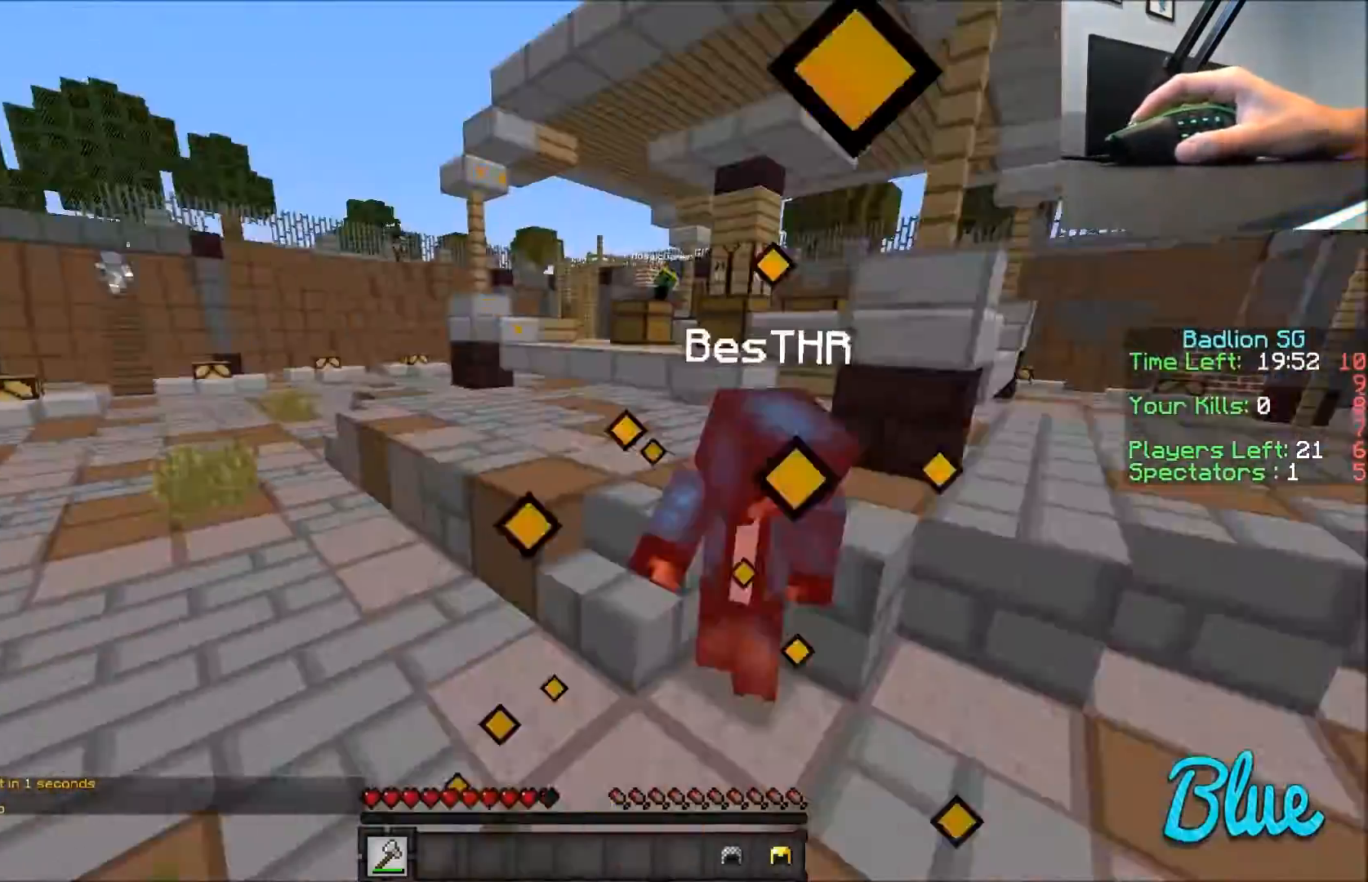
{"keys": ["d", "w"], "mouse": ["left"], "events": [[167, "d", "down"], [267, "mouse_left", "down"], [301, "mouse_left", "up"], [368, "mouse_left", "down"], [434, "mouse_left", "up"], [501, "mouse_left", "down"]]}
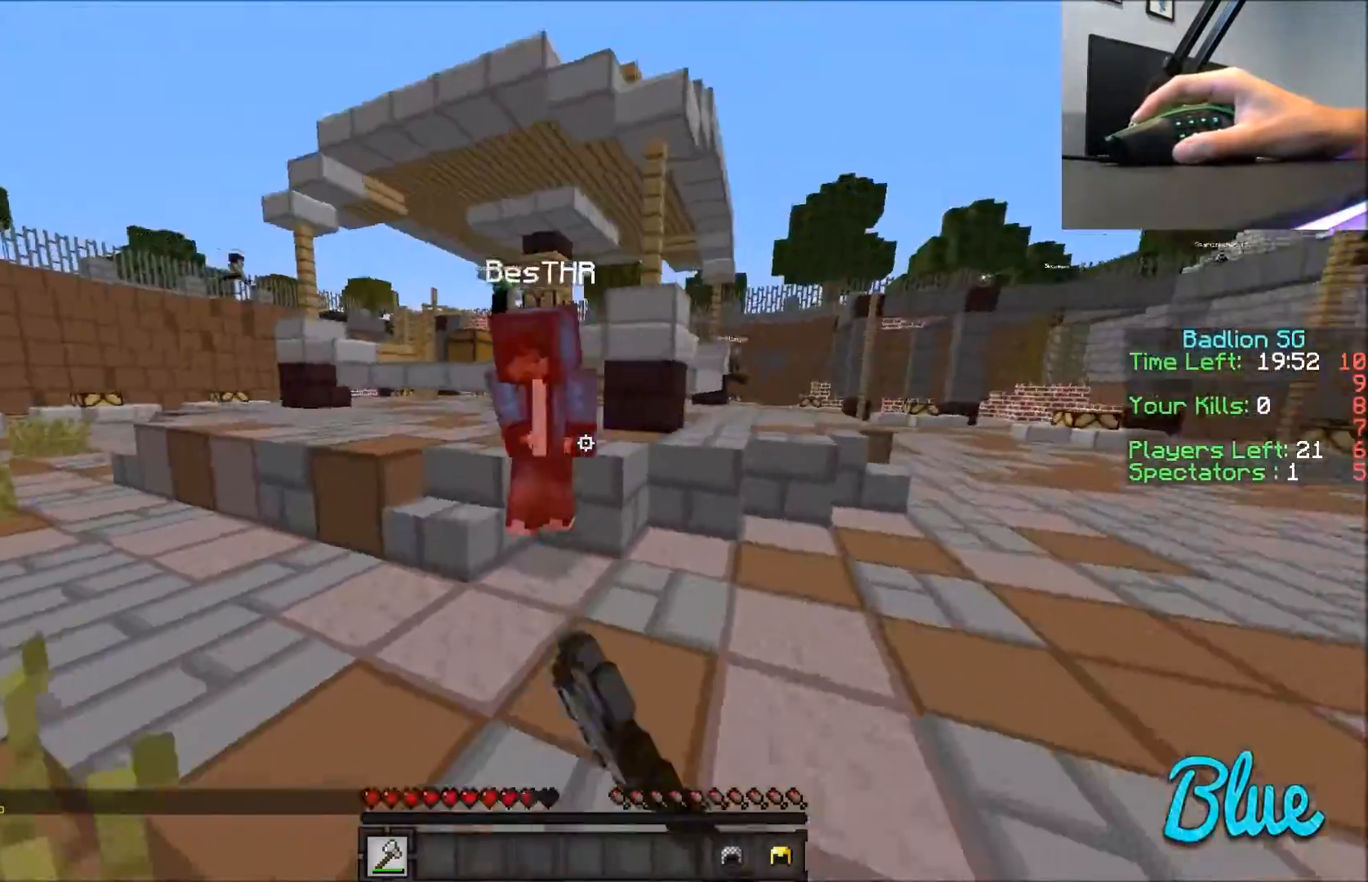
{"keys": ["d"], "mouse": ["left"], "events": [[100, "mouse_left", "up"], [133, "d", "up"], [133, "mouse_left", "down"], [267, "mouse_left", "up"], [300, "mouse_left", "down"], [334, "mouse_left", "up"], [400, "w", "up"], [467, "mouse_left", "down"], [501, "d", "down"]]}
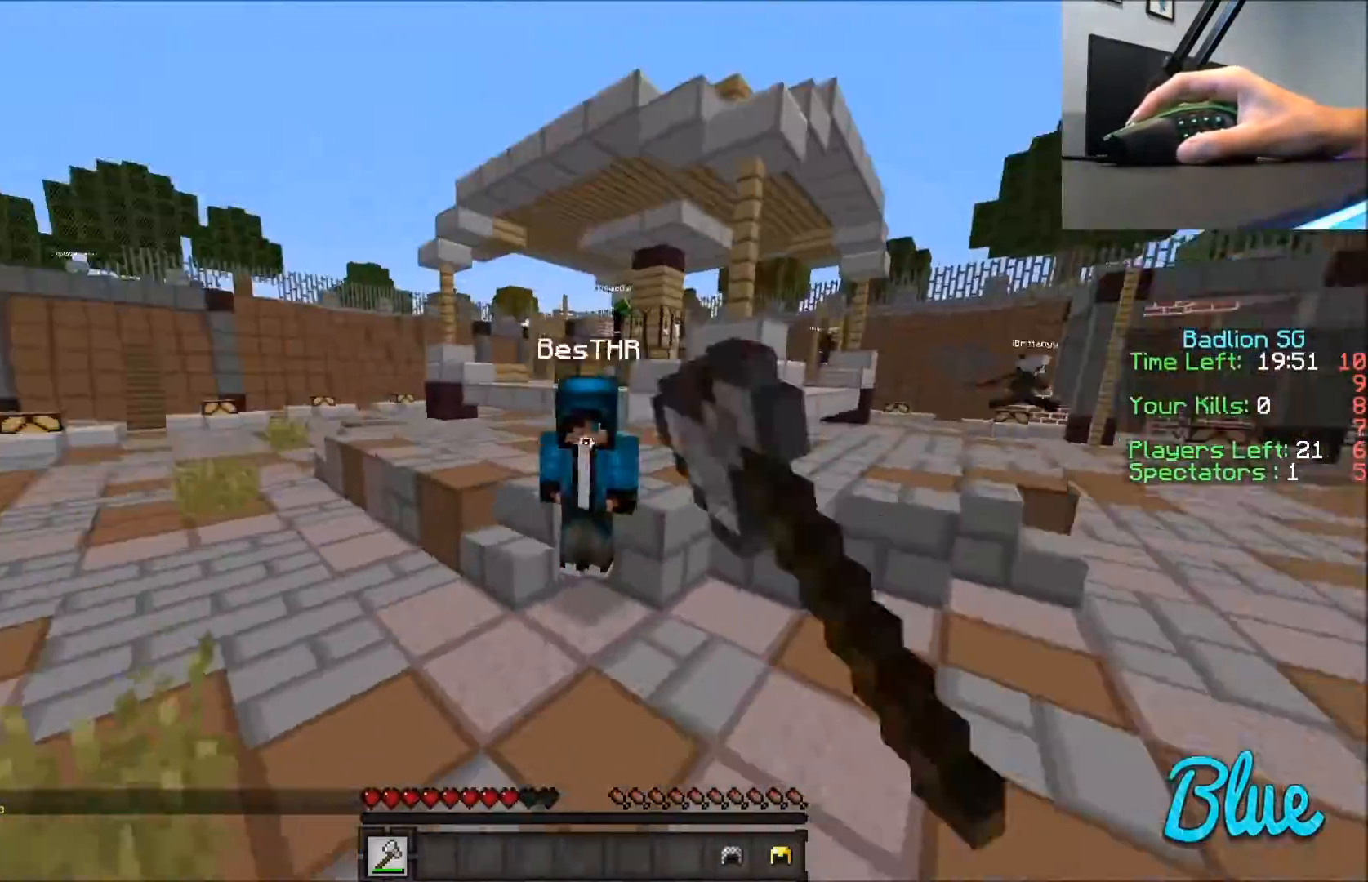
{"keys": ["w"], "mouse": [], "events": [[66, "mouse_left", "up"], [100, "d", "up"], [100, "w", "down"], [166, "mouse_left", "down"], [200, "mouse_left", "up"], [300, "mouse_left", "down"], [400, "mouse_left", "up"], [433, "mouse_left", "down"], [500, "mouse_left", "up"]]}
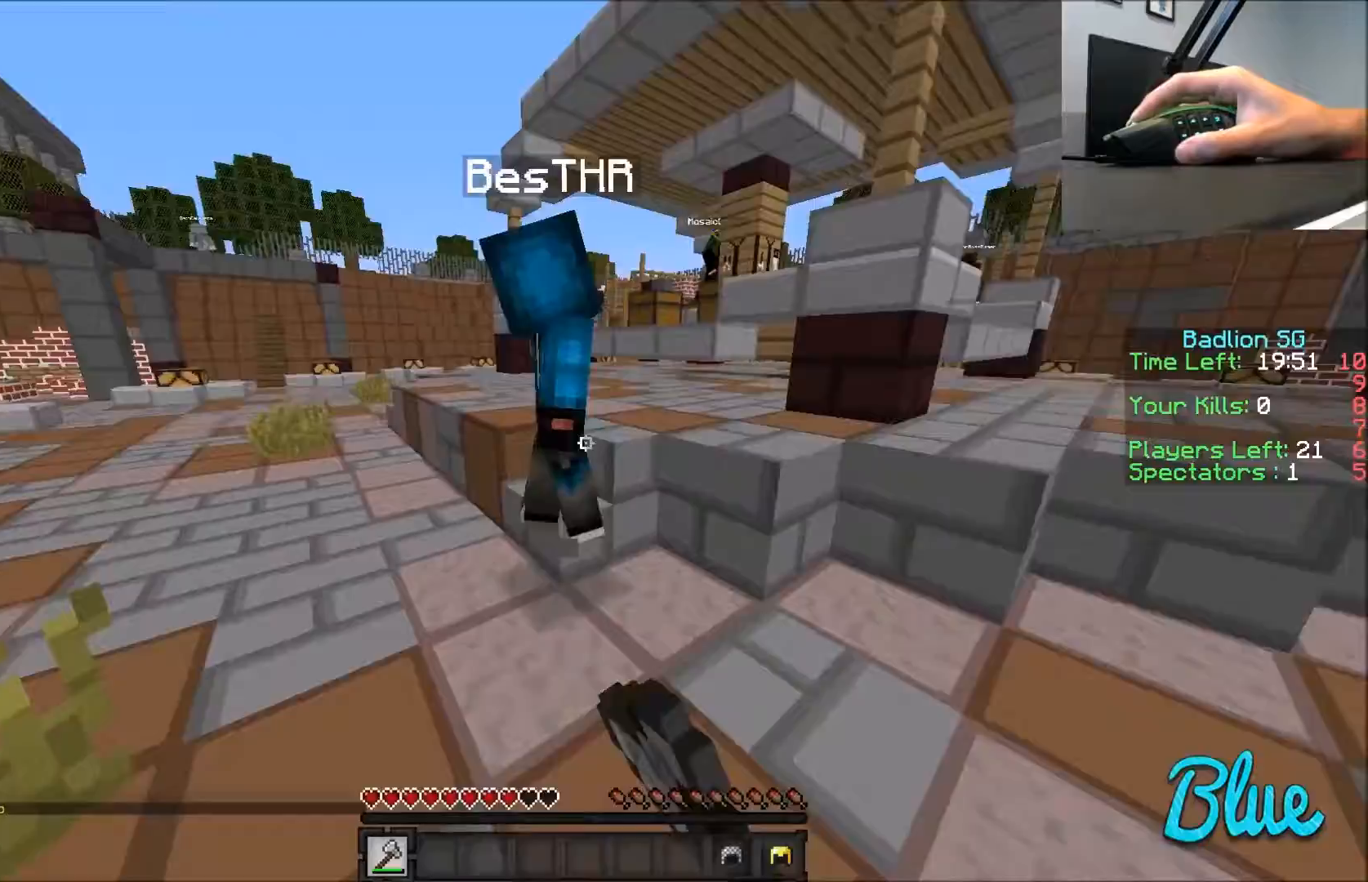
{"keys": ["w"], "mouse": [], "events": [[100, "mouse_left", "down"], [200, "mouse_left", "up"], [267, "mouse_left", "down"], [300, "mouse_left", "up"], [334, "a", "down"], [400, "mouse_left", "down"], [434, "a", "up"], [500, "mouse_left", "up"]]}
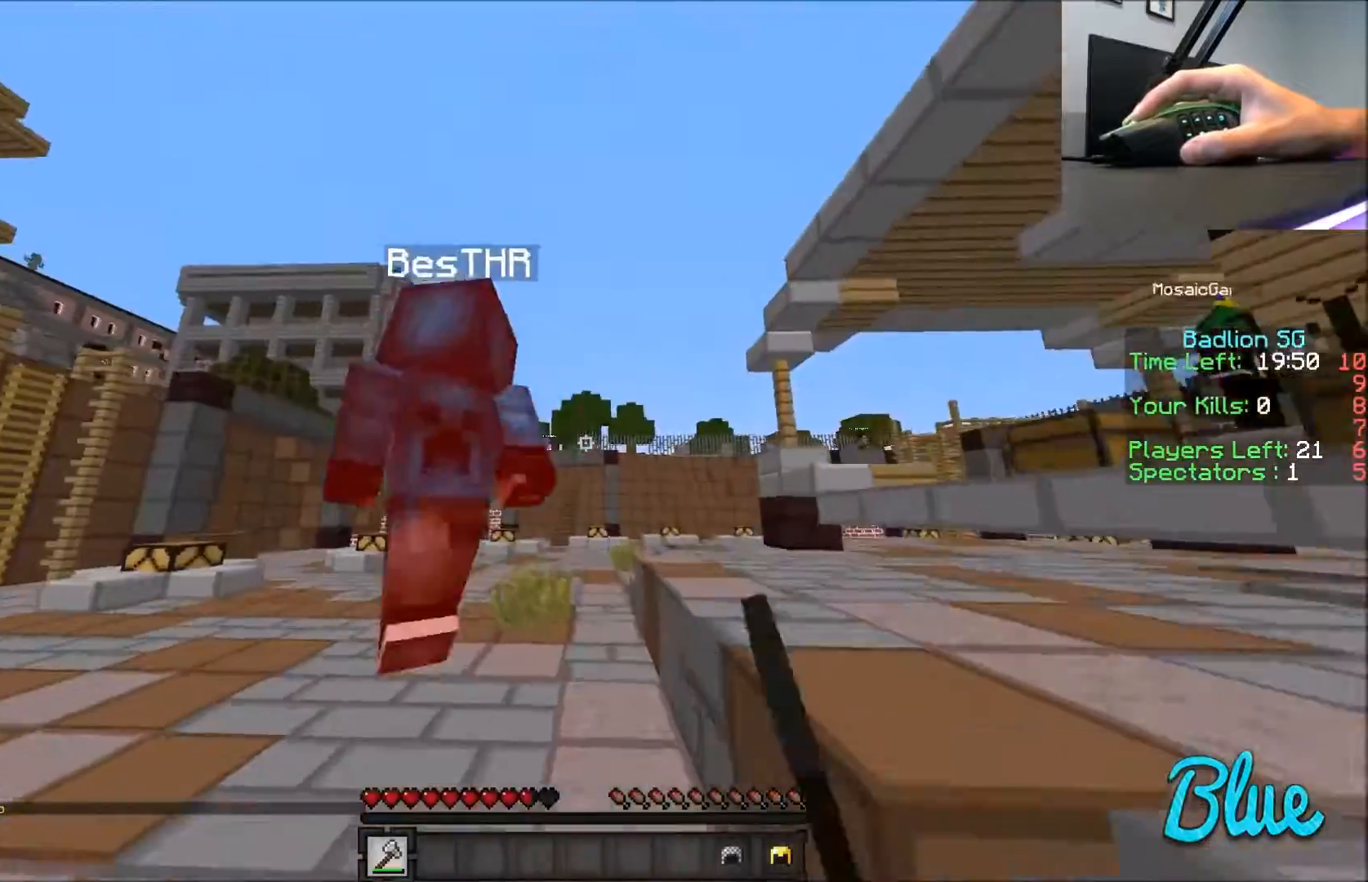
{"keys": ["w"], "mouse": [], "events": [[34, "mouse_left", "down"], [134, "mouse_left", "up"], [201, "mouse_left", "down"], [234, "mouse_left", "up"], [301, "mouse_left", "down"], [434, "mouse_left", "up"]]}
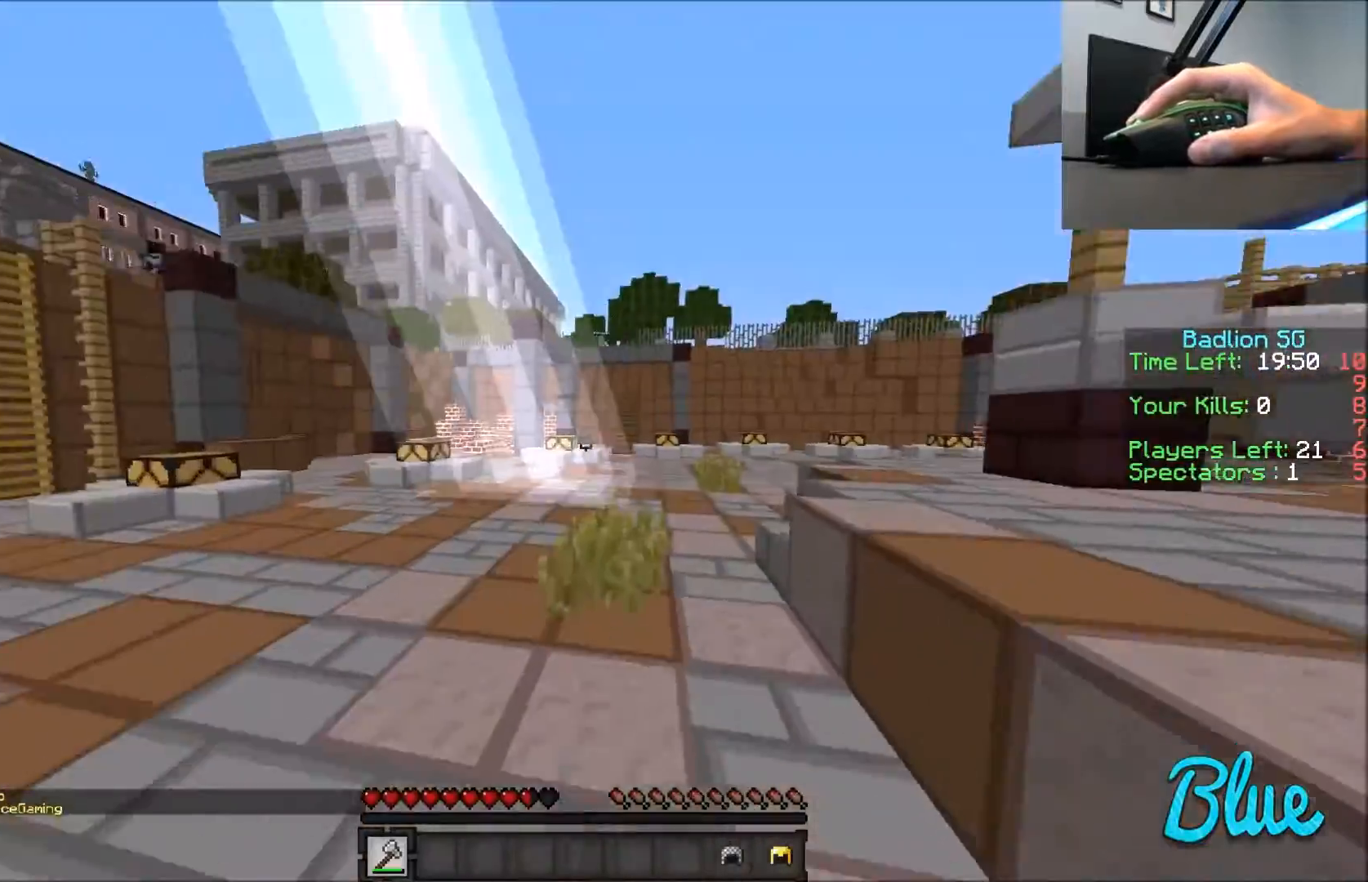
{"keys": ["w"], "mouse": [], "events": [[33, "mouse_left", "down"], [100, "mouse_left", "up"], [200, "d", "down"], [367, "d", "up"]]}
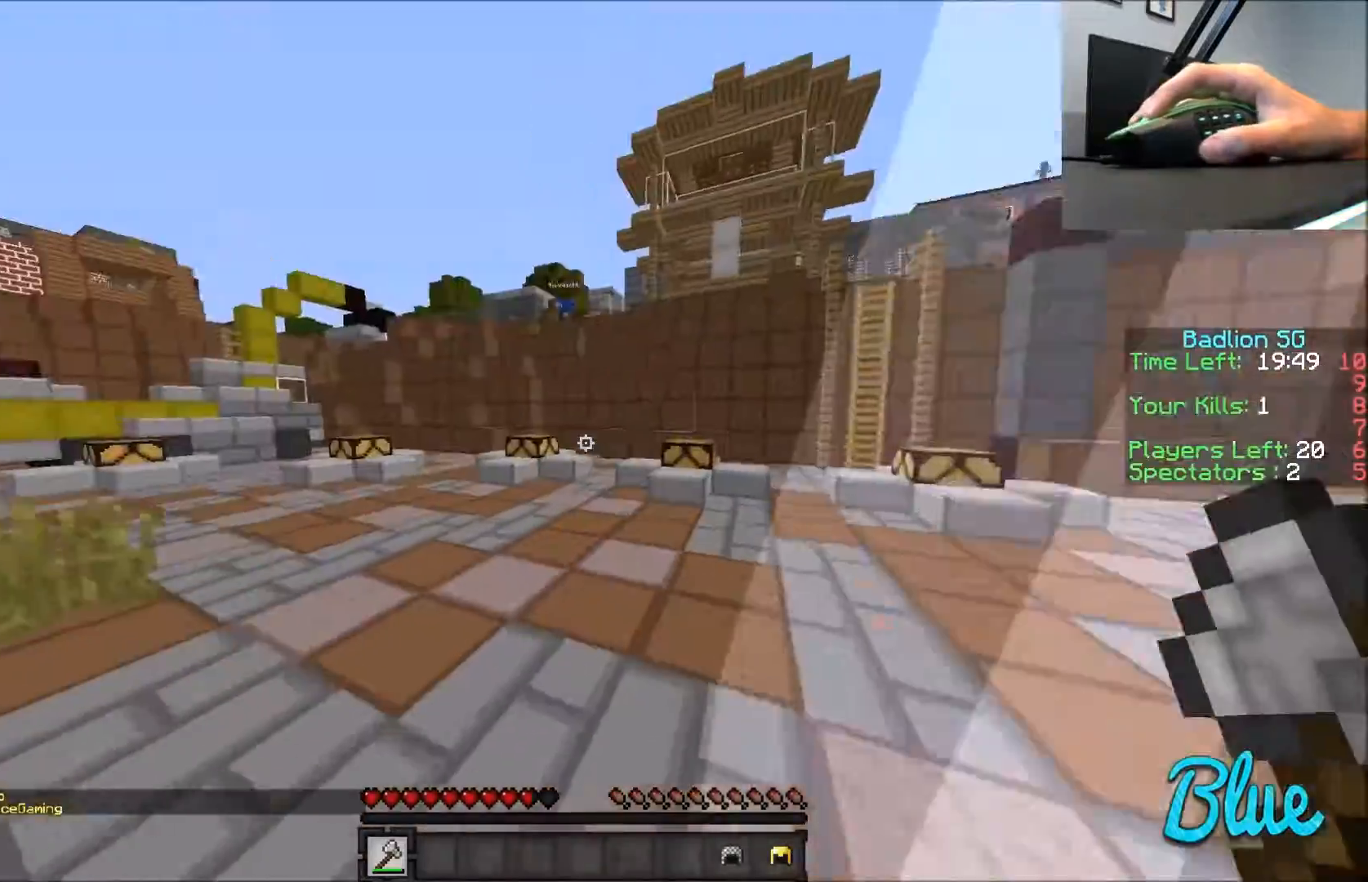
{"keys": ["d", "w"], "mouse": [], "events": [[300, "d", "down"]]}
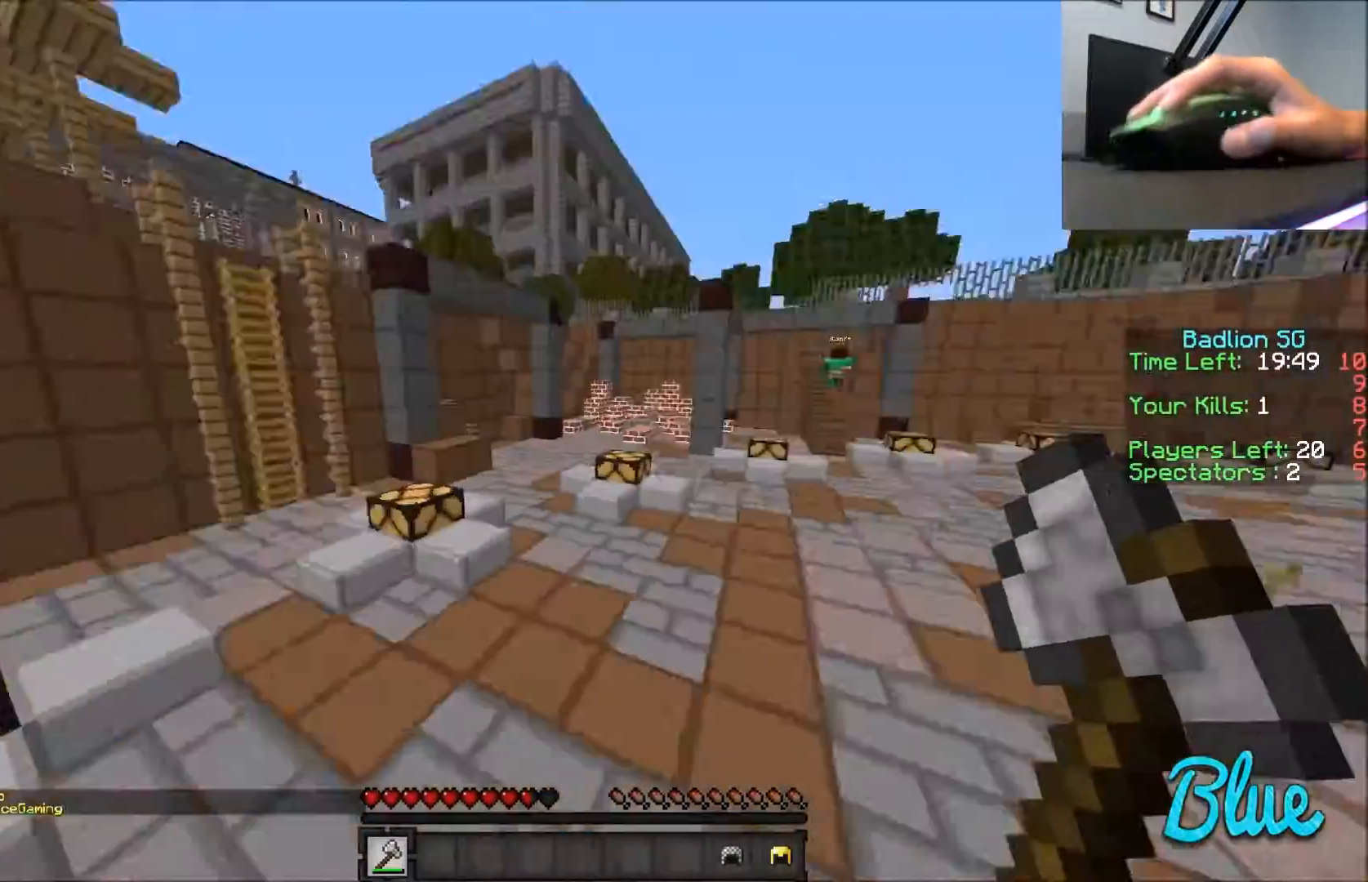
{"keys": ["d", "w"], "mouse": [], "events": [[100, "d", "up"], [433, "d", "down"]]}
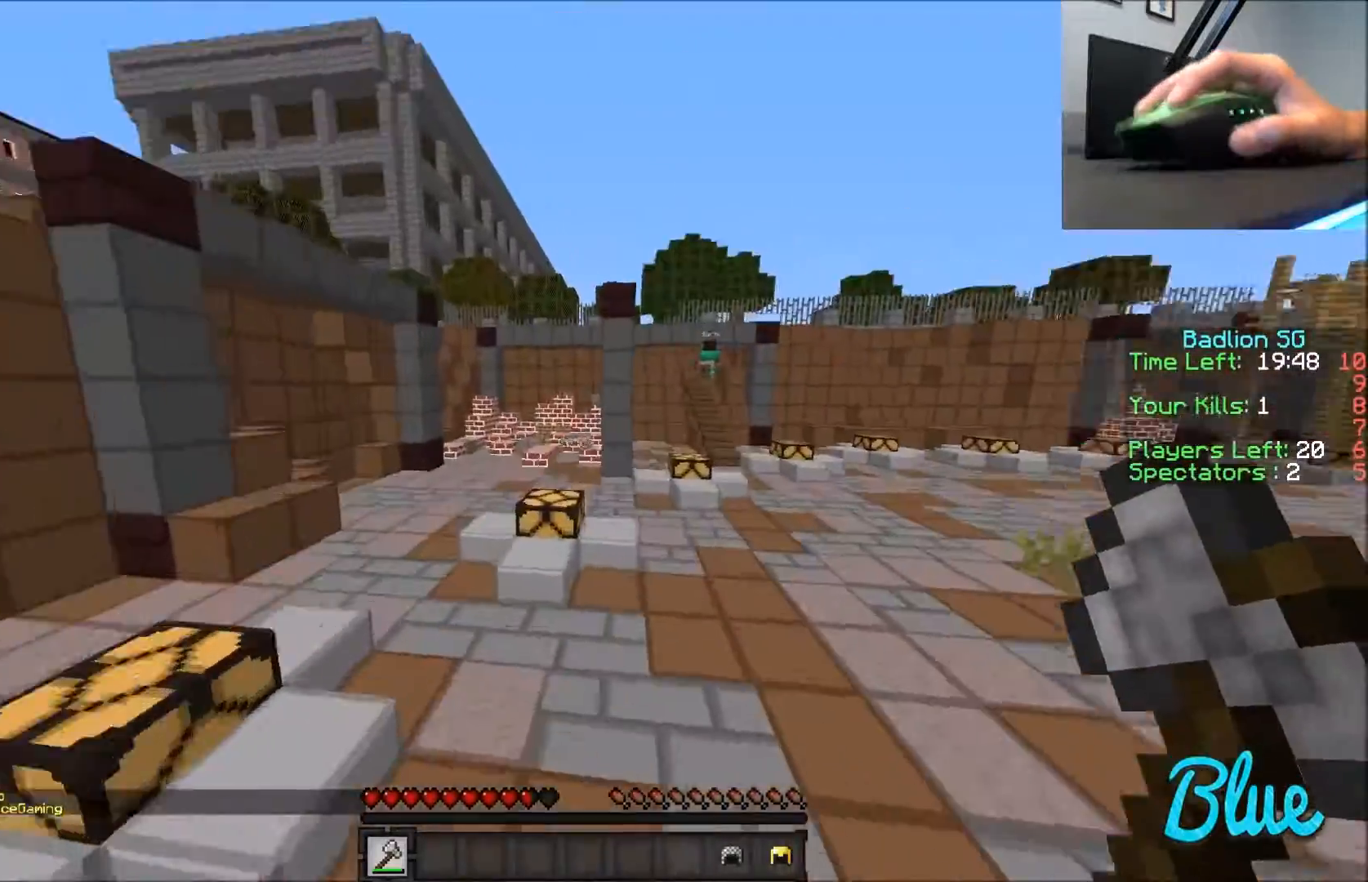
{"keys": ["w"], "mouse": [], "events": [[33, "d", "up"]]}
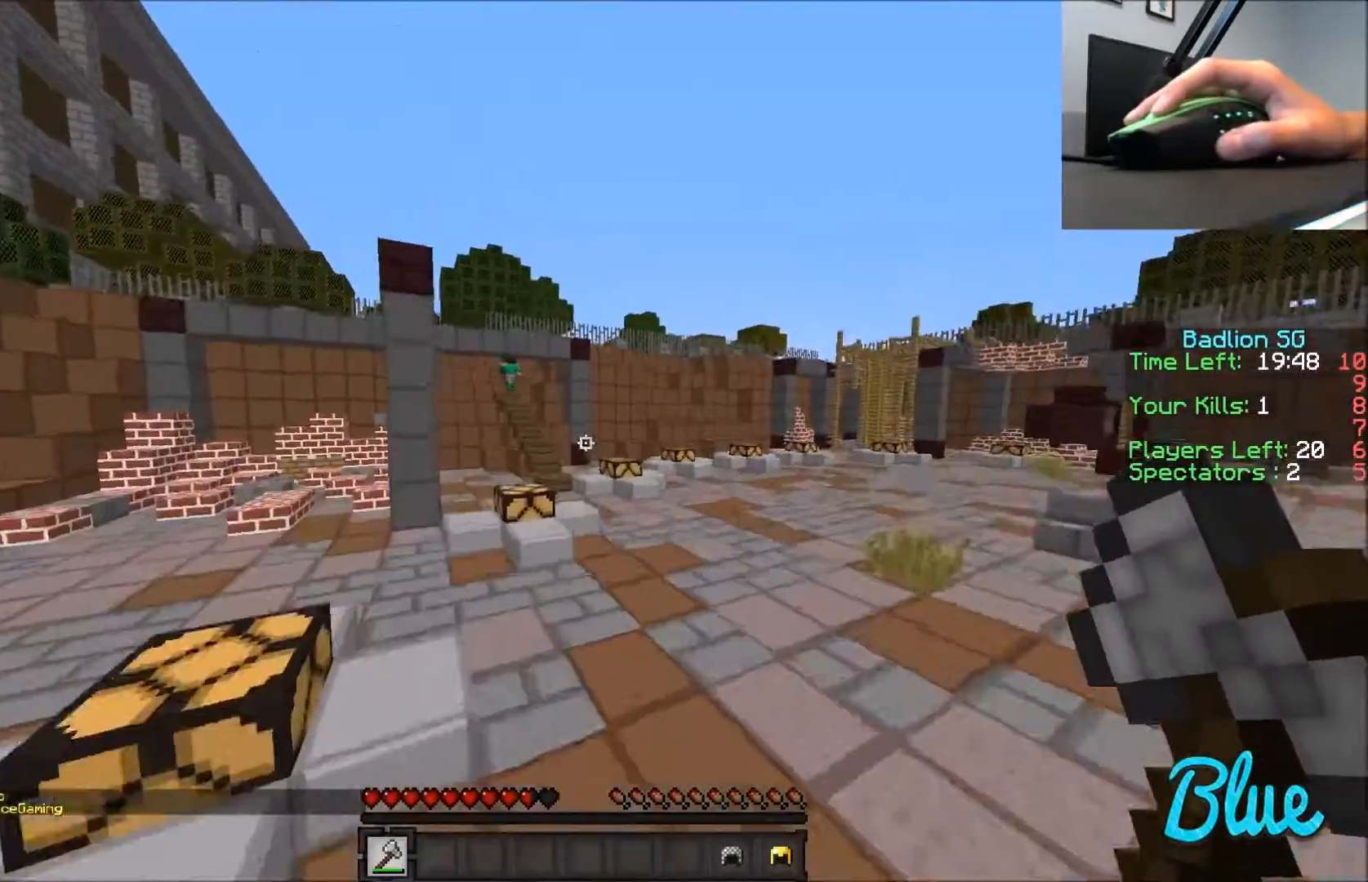
{"keys": ["w"], "mouse": [], "events": []}
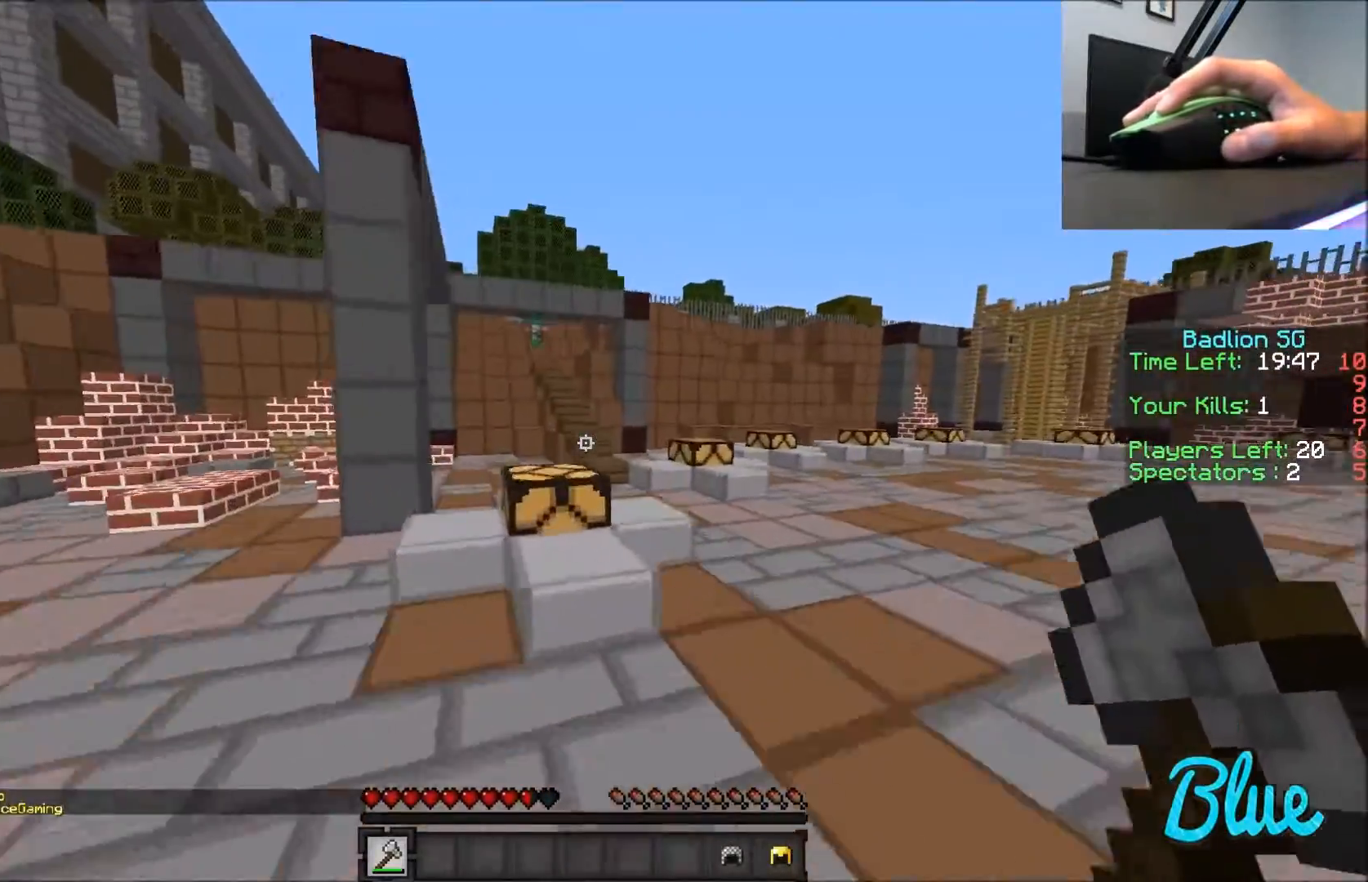
{"keys": ["d", "w"], "mouse": [], "events": [[334, "d", "down"]]}
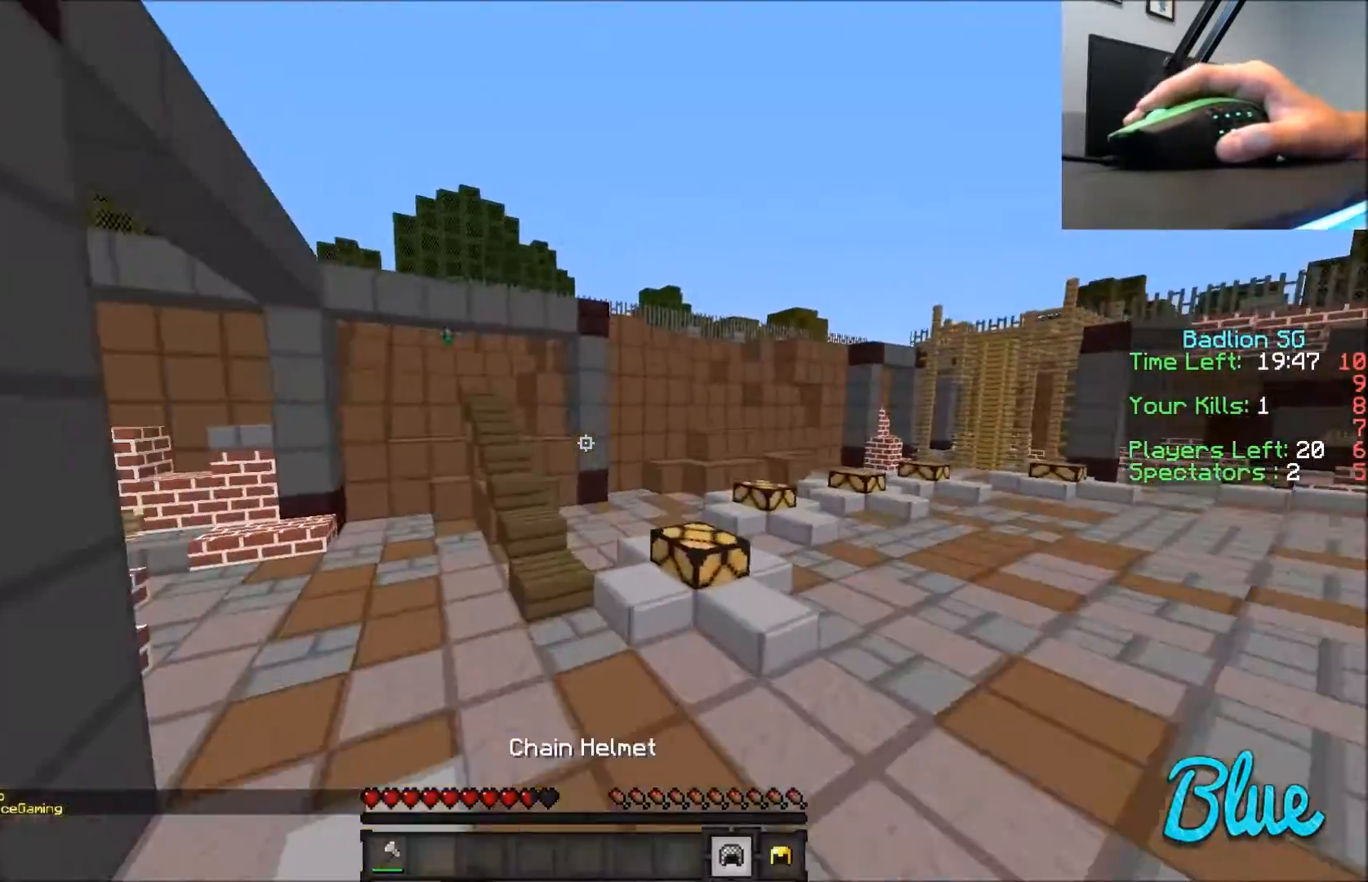
{"keys": ["a", "w"], "mouse": [], "events": [[33, "d", "up"], [233, "mouse_right", "down"], [333, "mouse_right", "up"], [367, "a", "down"]]}
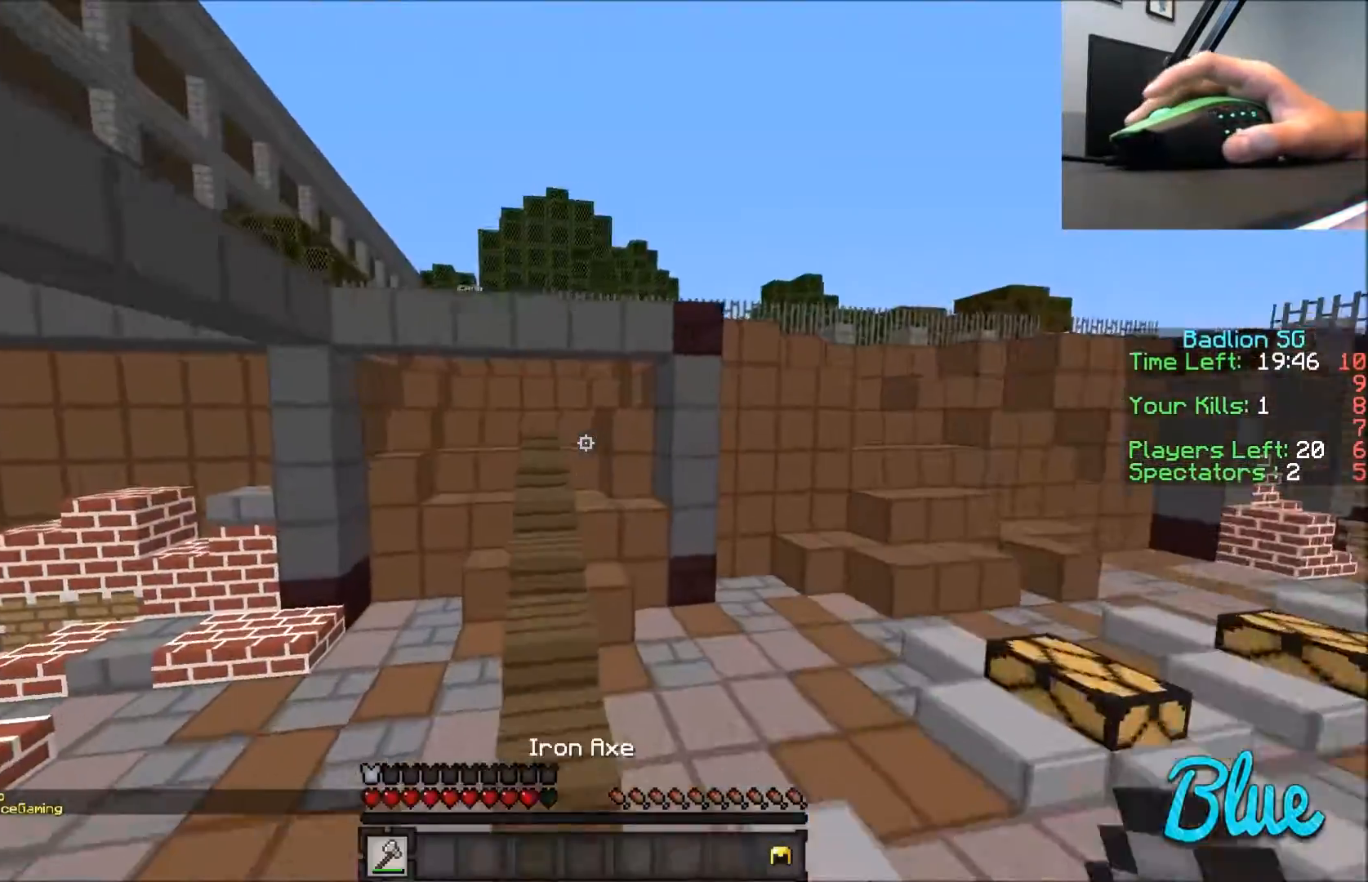
{"keys": ["w"], "mouse": [], "events": [[67, "a", "up"]]}
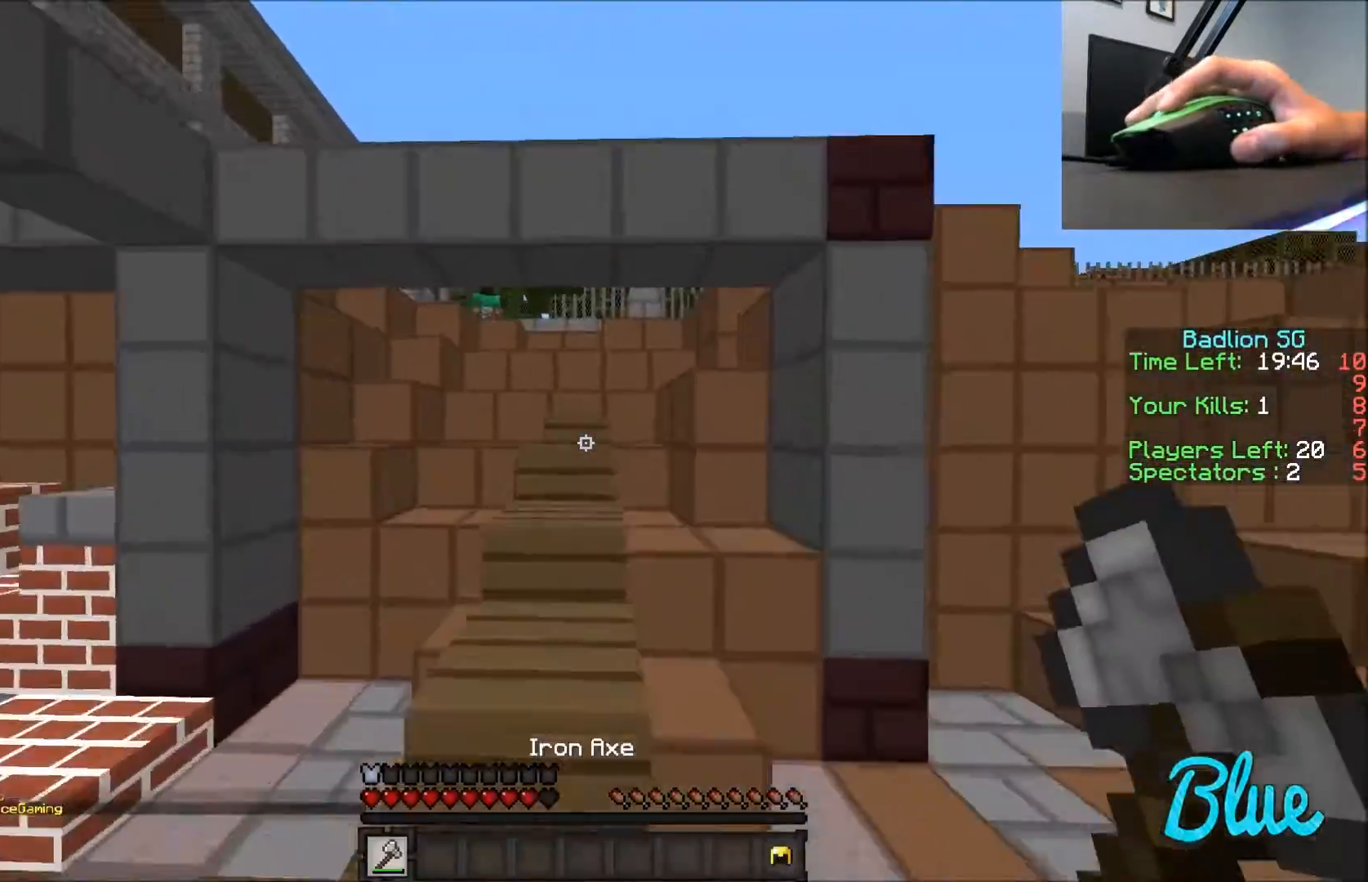
{"keys": ["w"], "mouse": [], "events": []}
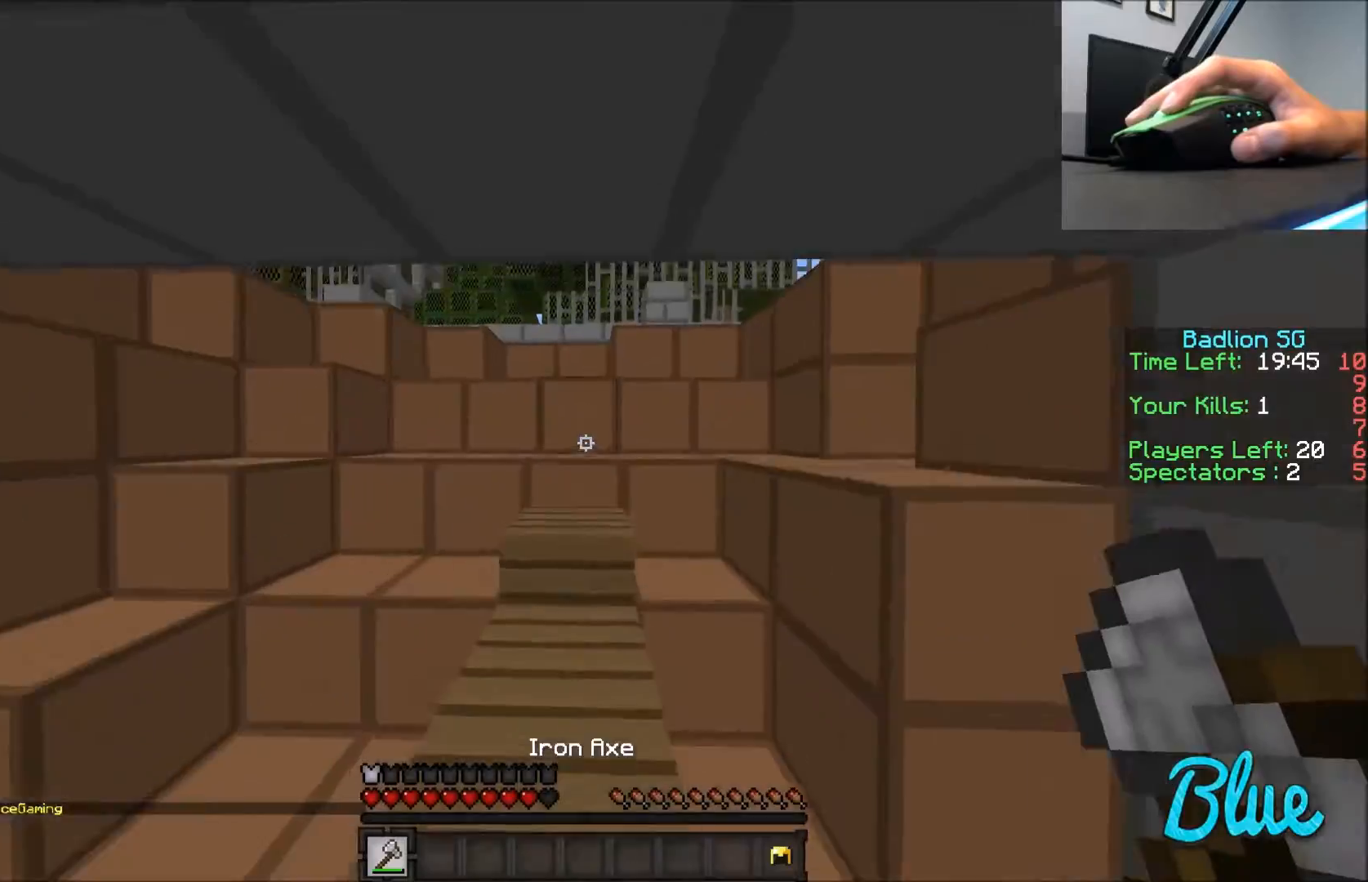
{"keys": ["w"], "mouse": [], "events": []}
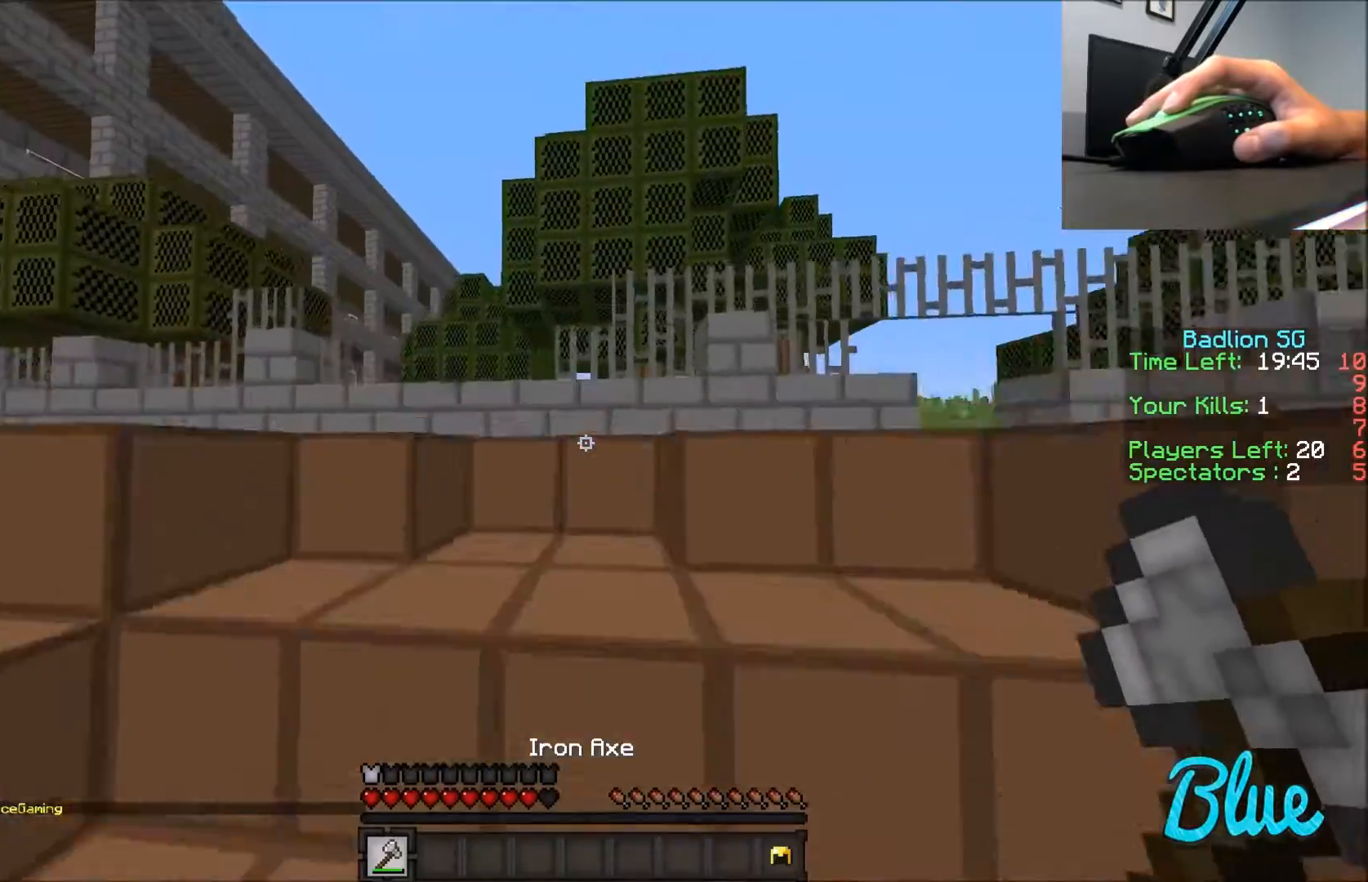
{"keys": ["w"], "mouse": [], "events": []}
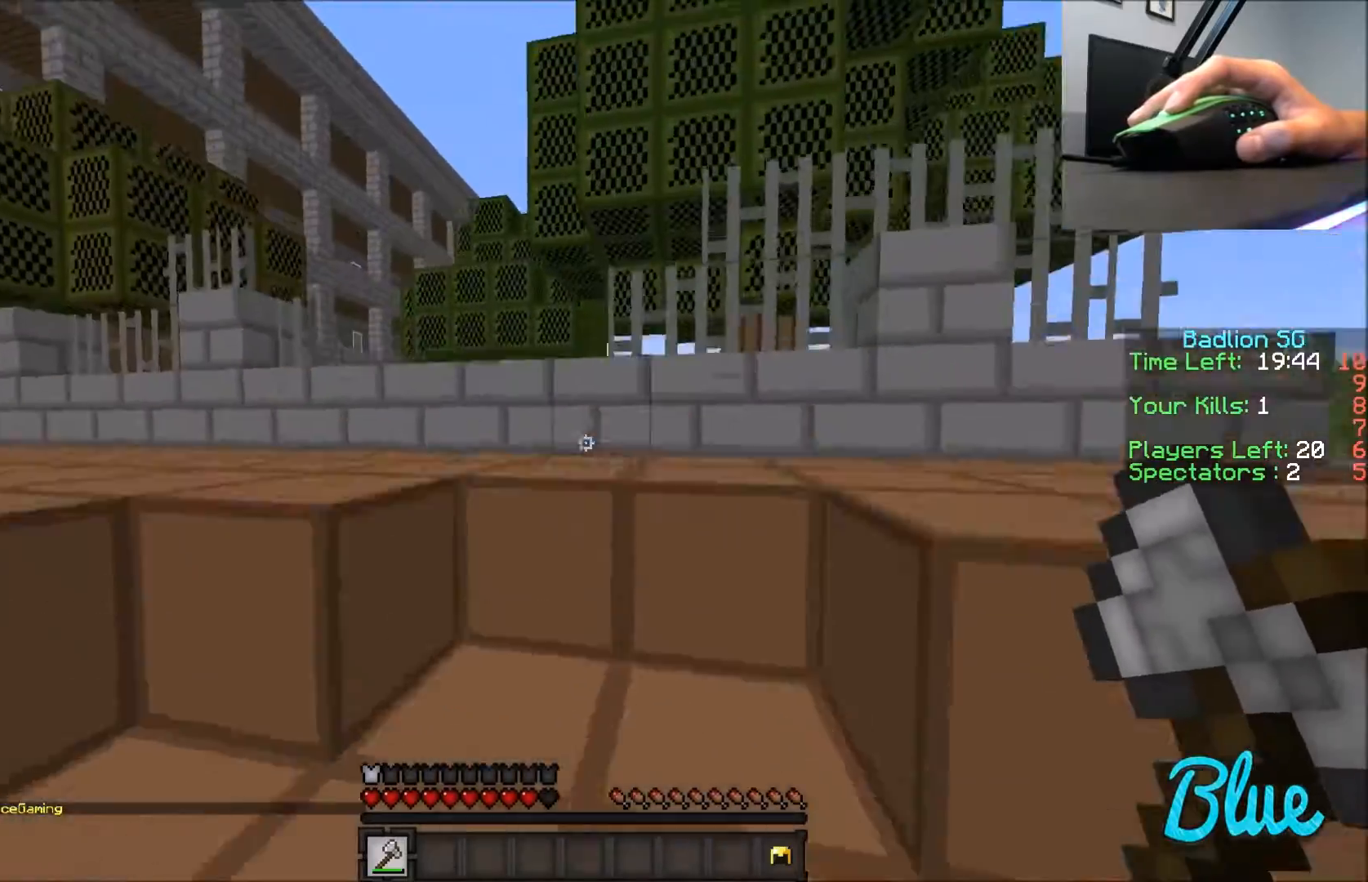
{"keys": ["w"], "mouse": [], "events": [[234, "mouse_left", "down"], [267, "mouse_left", "up"], [367, "mouse_left", "down"], [434, "mouse_left", "up"]]}
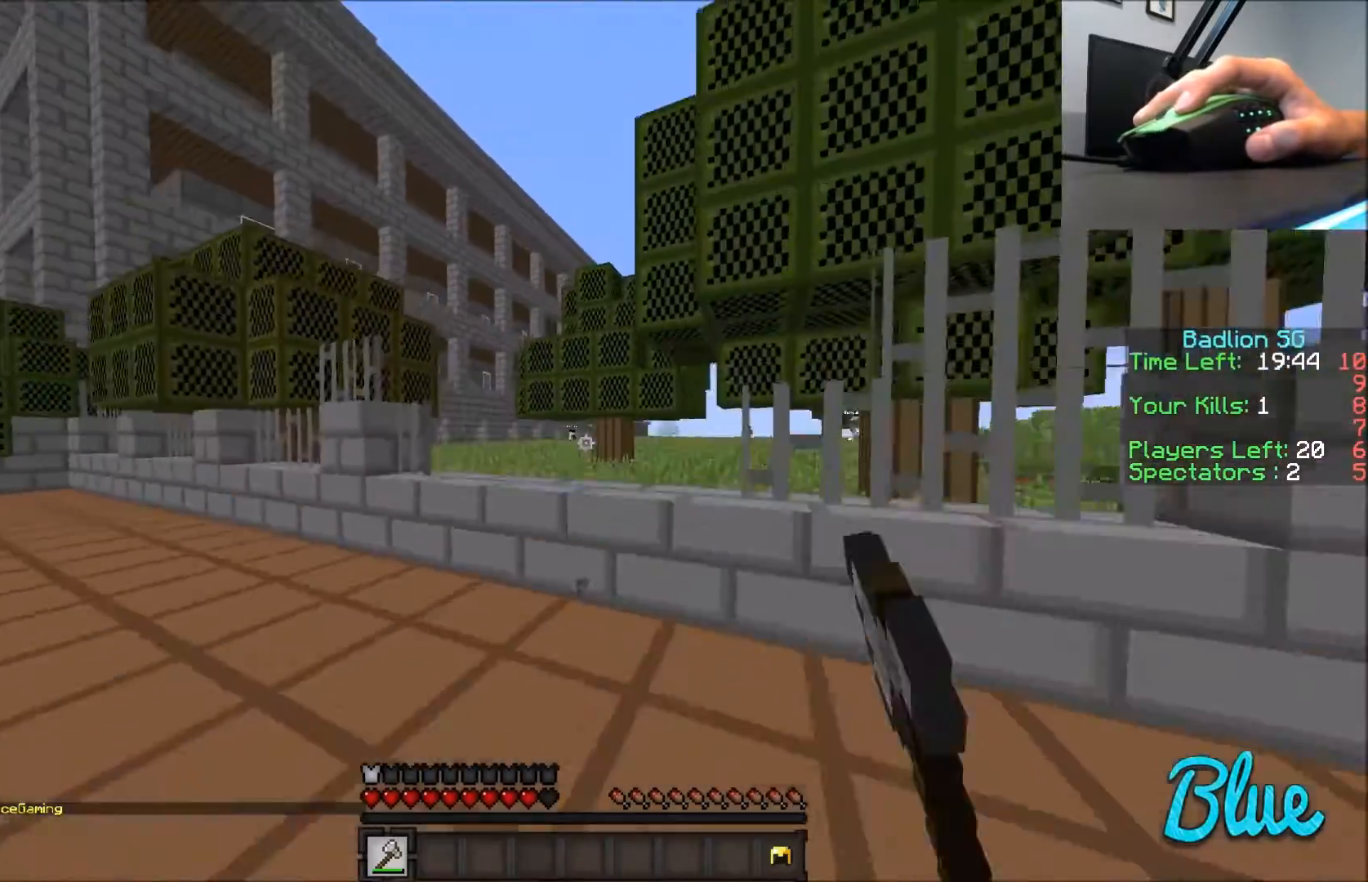
{"keys": ["a", "w"], "mouse": [], "events": [[33, "mouse_left", "down"], [66, "mouse_left", "up"], [467, "a", "down"]]}
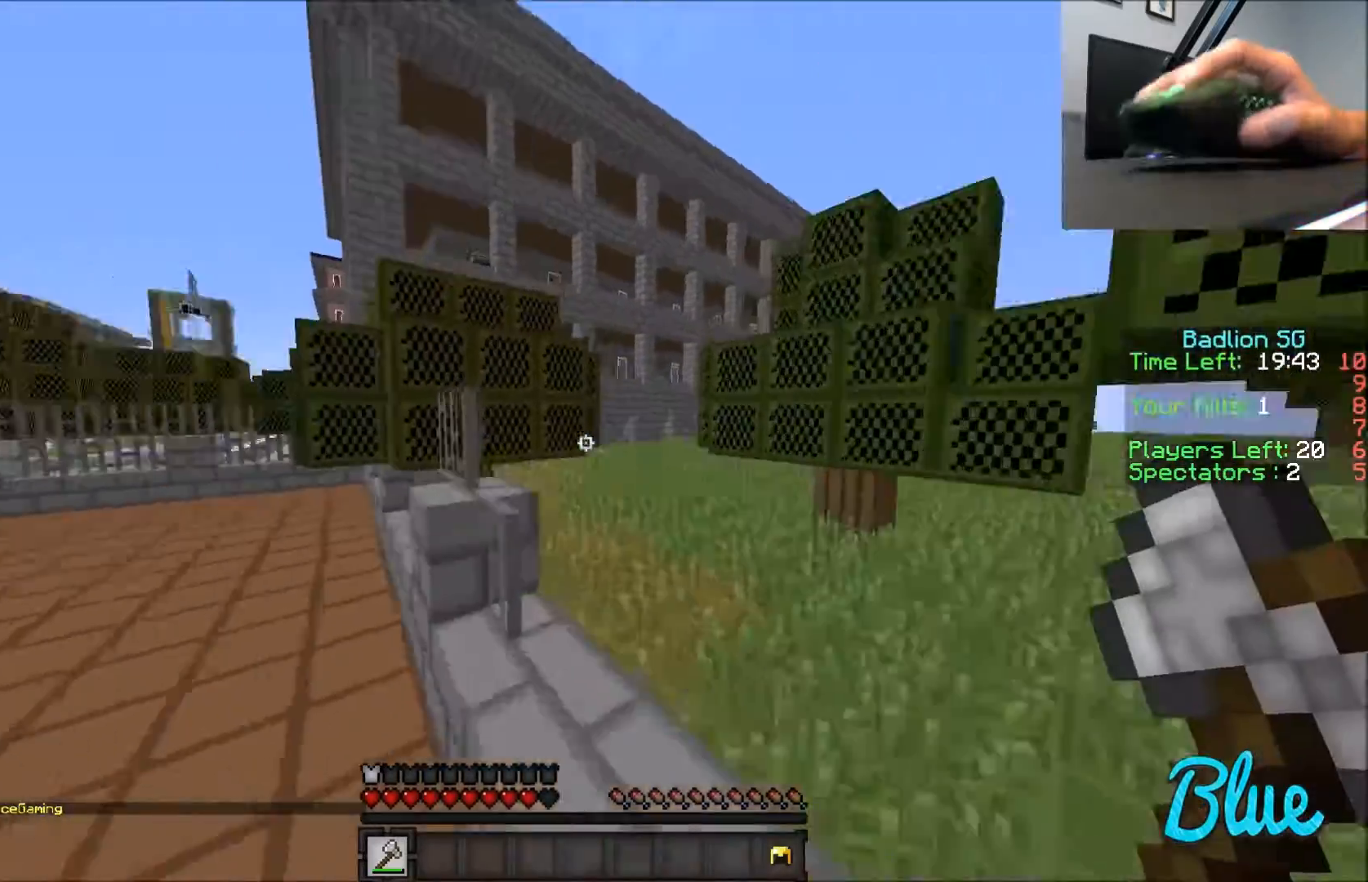
{"keys": ["a", "w"], "mouse": [], "events": [[234, "a", "up"], [434, "a", "down"]]}